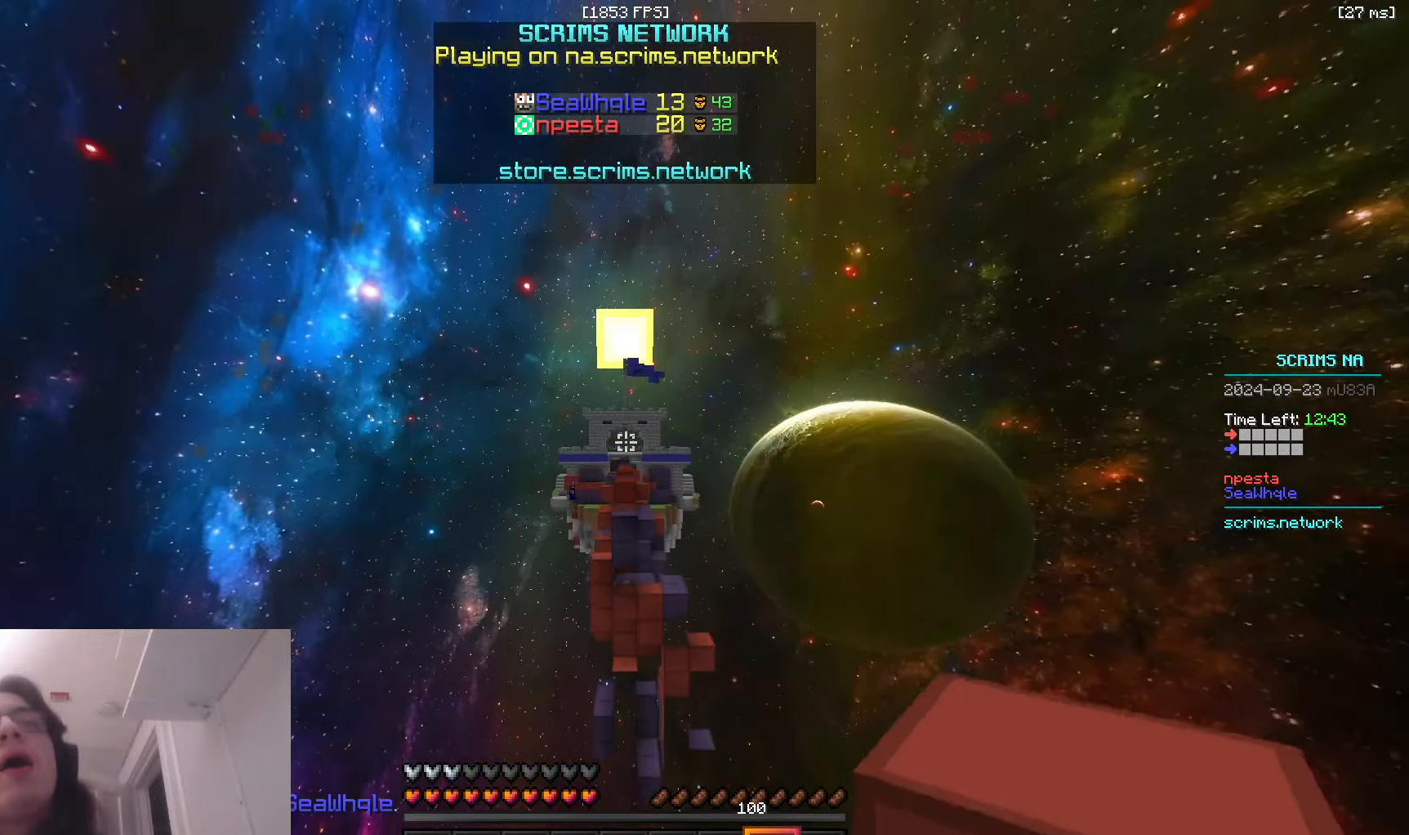
Gameplay with keyboard and mouse; each line is a JSON object with the keys and mouse buttons held at the frame after it. "events" lists presses ("down") and releases ("up") of "a", "d", "s", "space", "w", "mouse_left" and "mouse_right" between this image and that frame as [ms after this image, input, new state], when the widget could be followed in between. "mouse_left", "mouse_right" = the "left", "right" buttons of the "mouse" list. No other keys are recorded. Fast repeated clicks can show as one long hold. Mouse movement is not recorded.
{"keys": ["space", "w"], "mouse": [], "events": []}
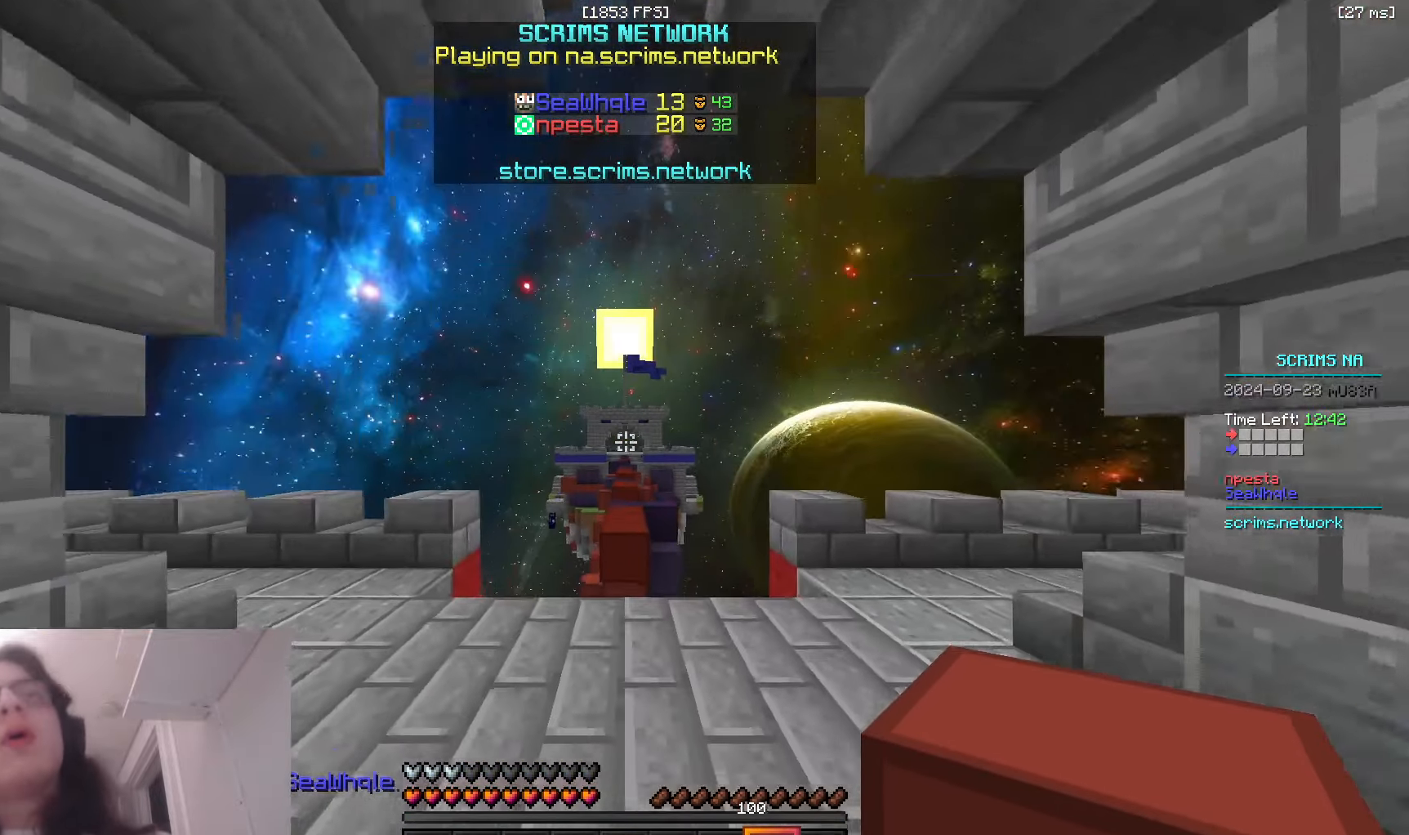
{"keys": ["space", "w"], "mouse": [], "events": [[350, "space", "up"], [466, "space", "down"]]}
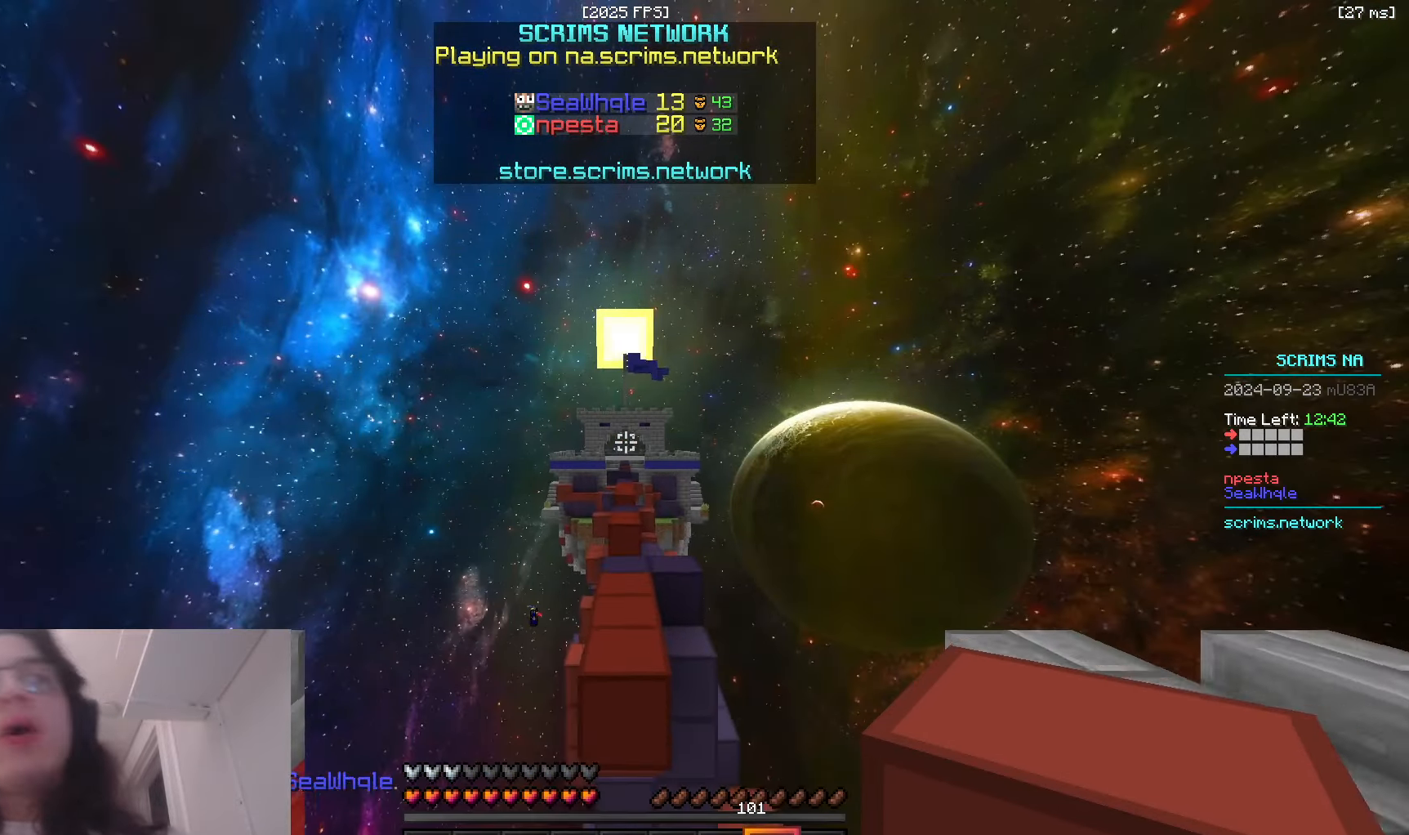
{"keys": ["w"], "mouse": [], "events": [[450, "space", "up"]]}
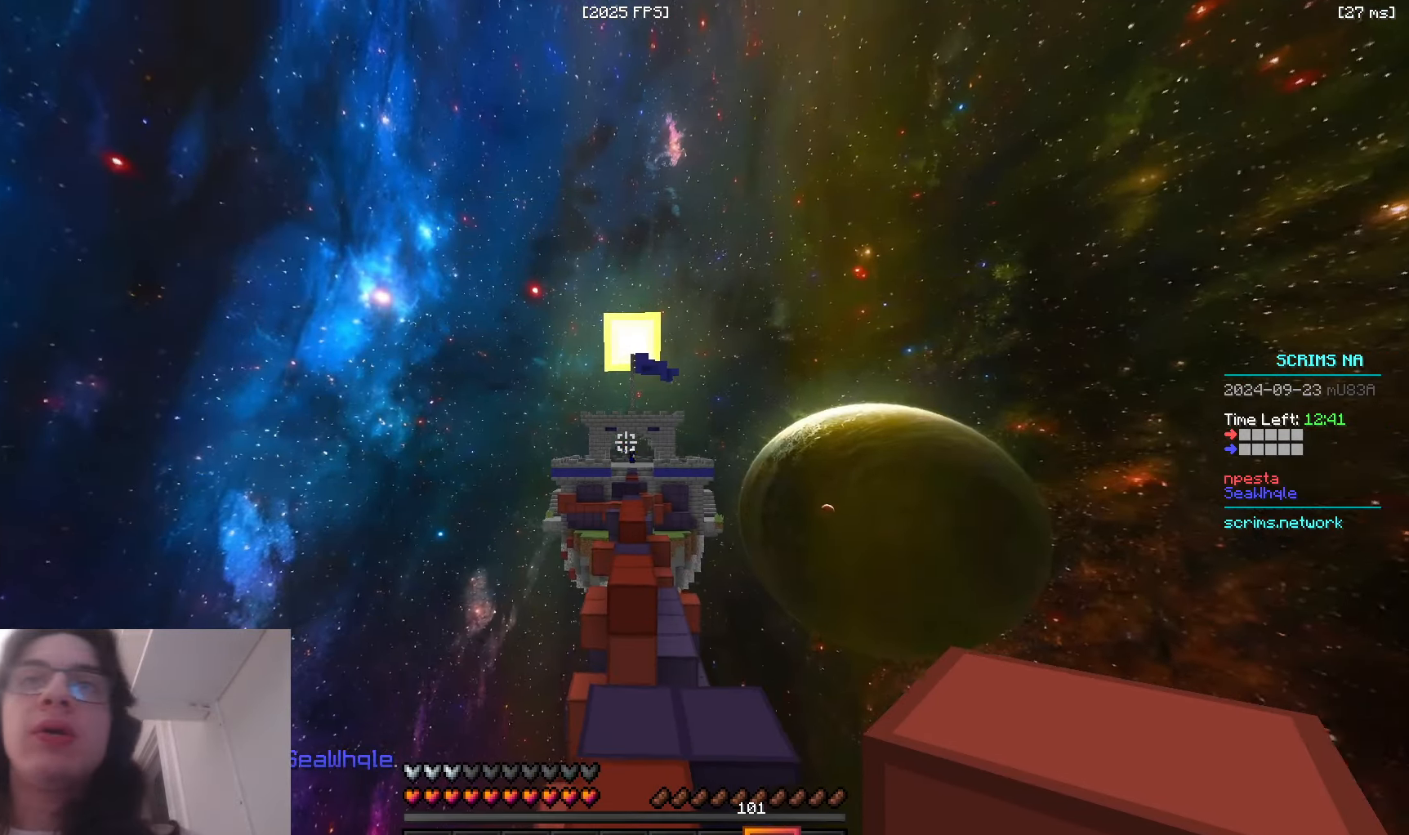
{"keys": ["w"], "mouse": [], "events": []}
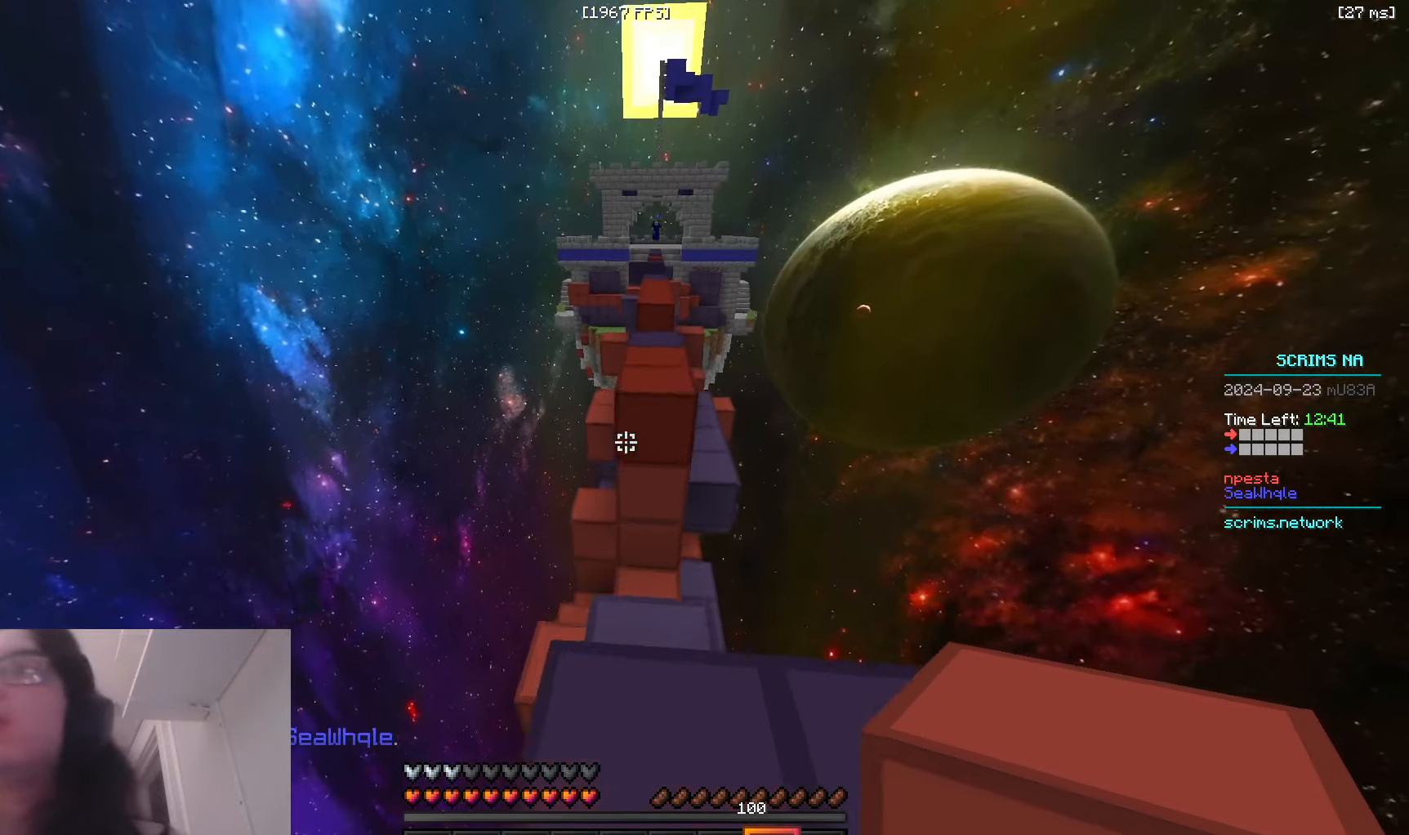
{"keys": ["space", "w"], "mouse": [], "events": [[50, "mouse_right", "down"], [133, "space", "down"], [233, "mouse_right", "up"]]}
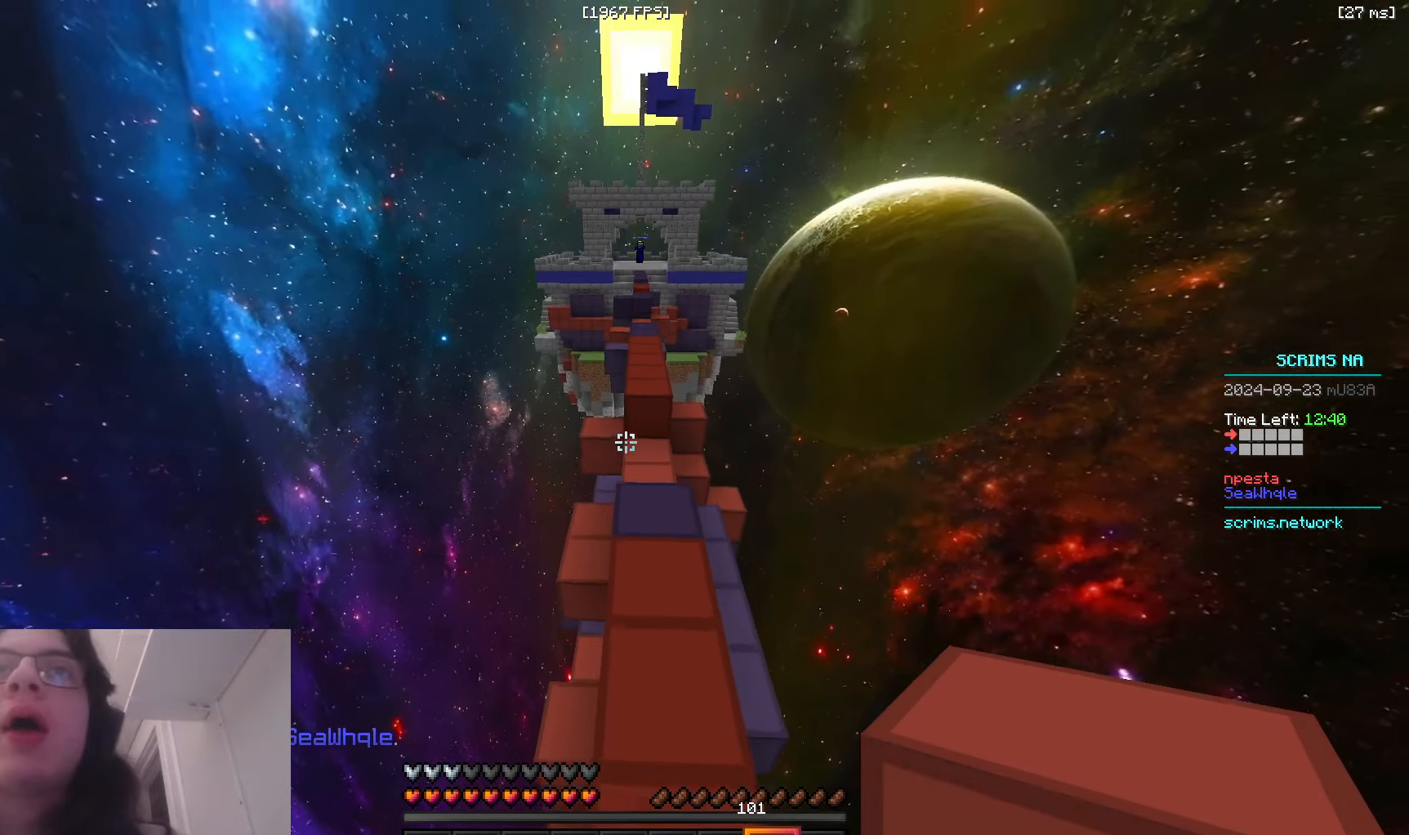
{"keys": ["w"], "mouse": ["right"], "events": [[16, "d", "down"], [116, "space", "up"], [283, "d", "up"], [500, "mouse_right", "down"]]}
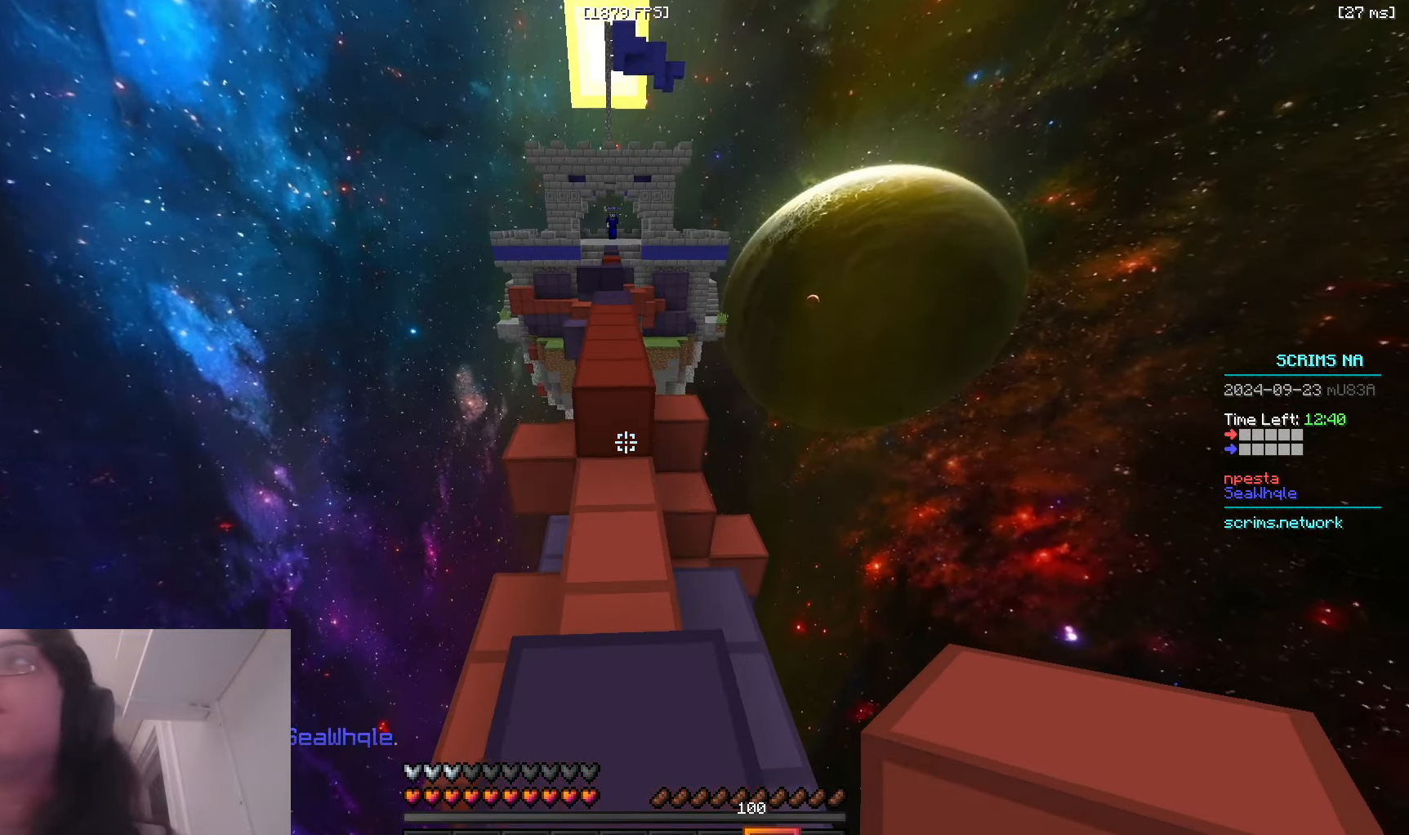
{"keys": ["space", "w"], "mouse": [], "events": [[66, "space", "down"], [216, "mouse_right", "up"]]}
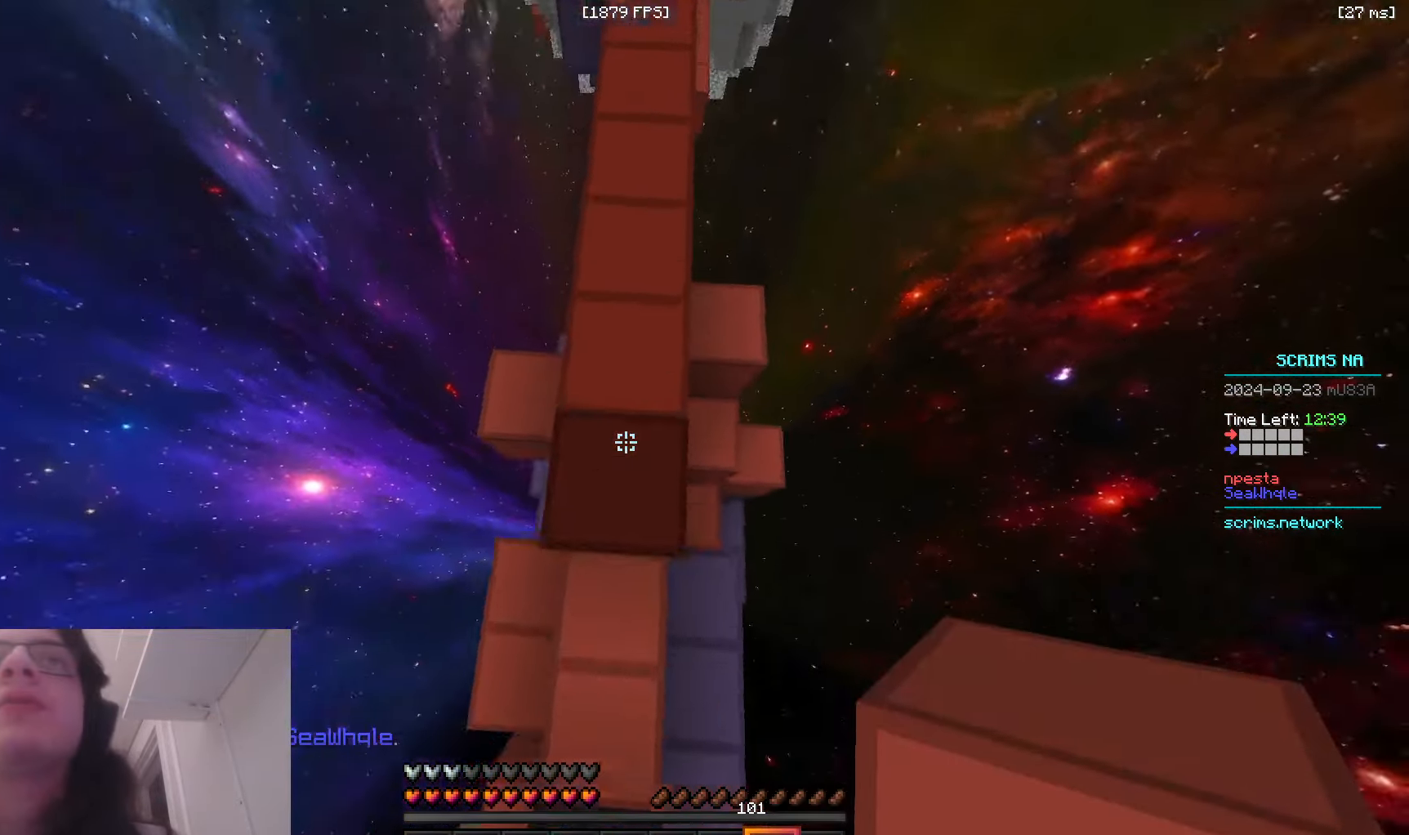
{"keys": ["d", "w"], "mouse": [], "events": [[350, "d", "down"], [483, "space", "up"]]}
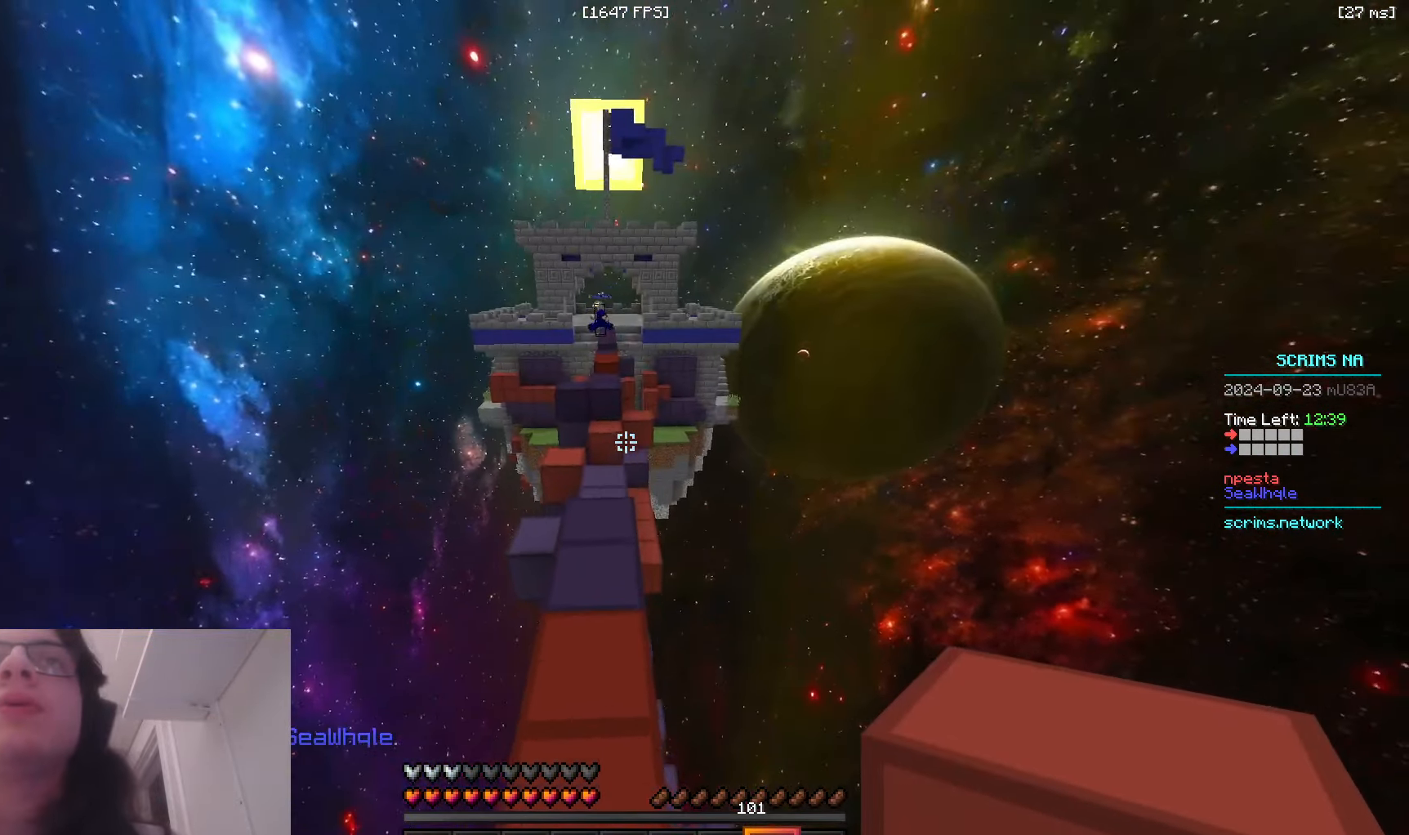
{"keys": ["space", "w"], "mouse": [], "events": [[16, "d", "up"], [483, "space", "down"]]}
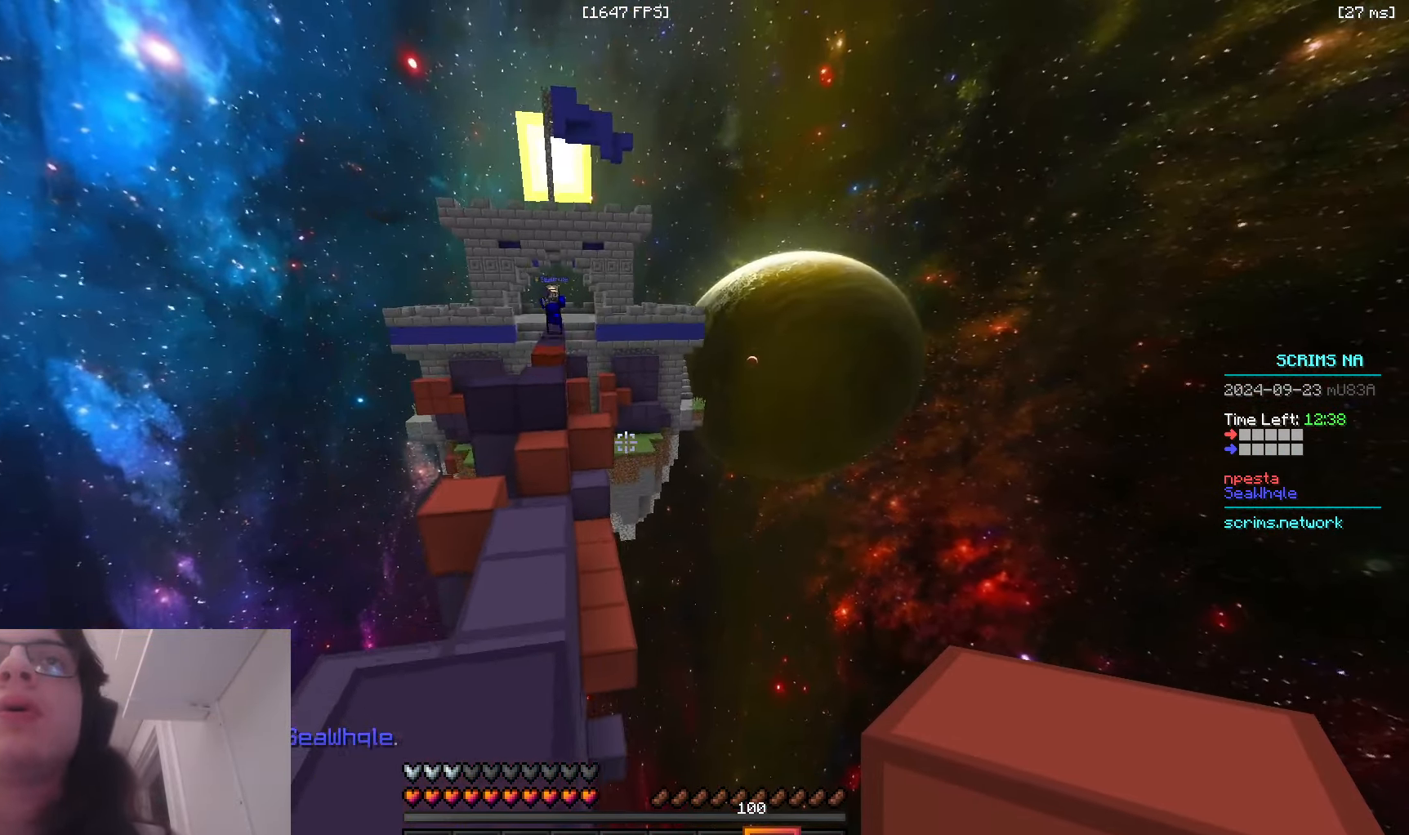
{"keys": ["w"], "mouse": [], "events": [[166, "d", "down"], [366, "space", "up"], [450, "d", "up"]]}
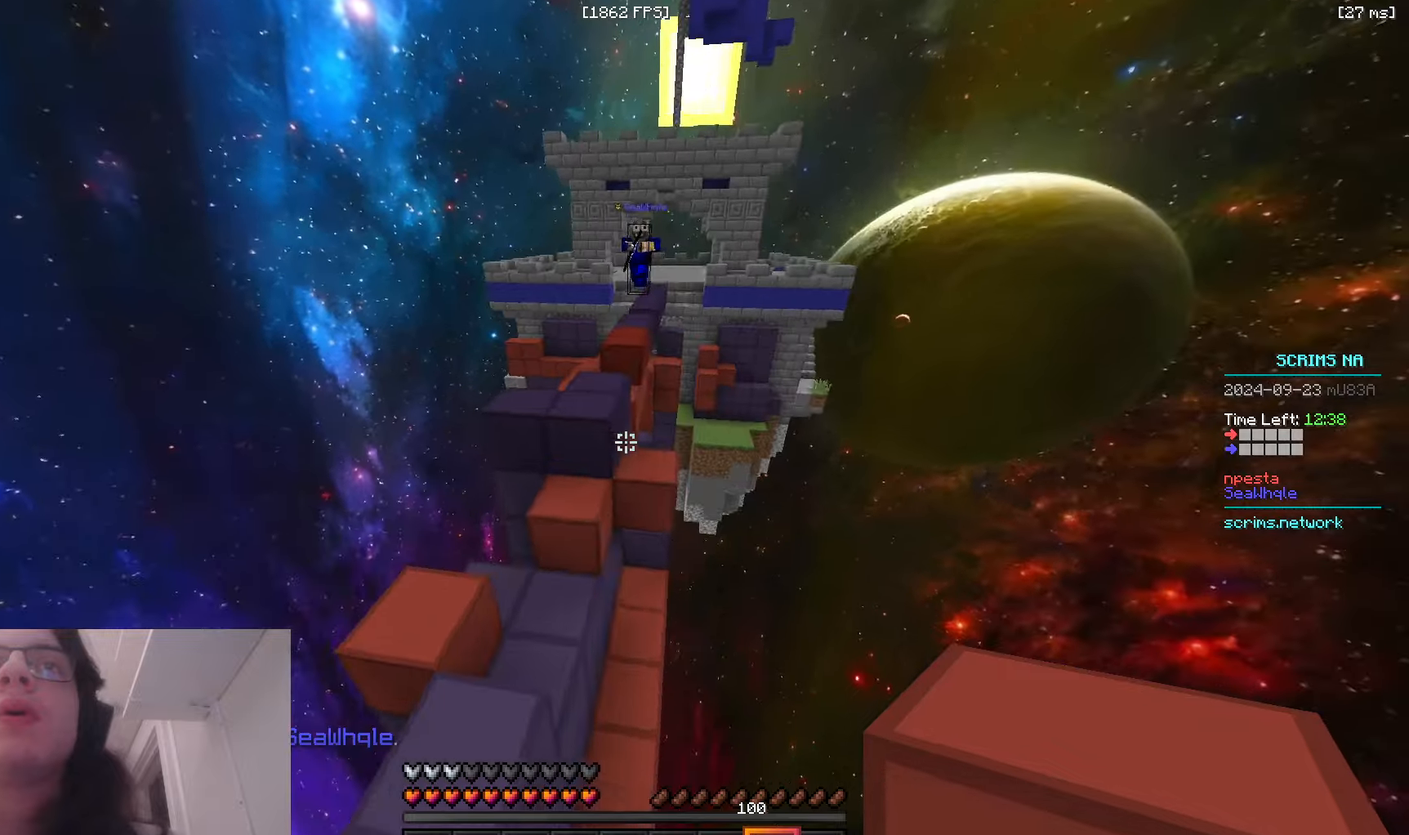
{"keys": ["w"], "mouse": ["left"], "events": [[66, "a", "down"], [100, "mouse_right", "down"], [283, "mouse_right", "up"], [366, "a", "up"], [383, "mouse_left", "down"]]}
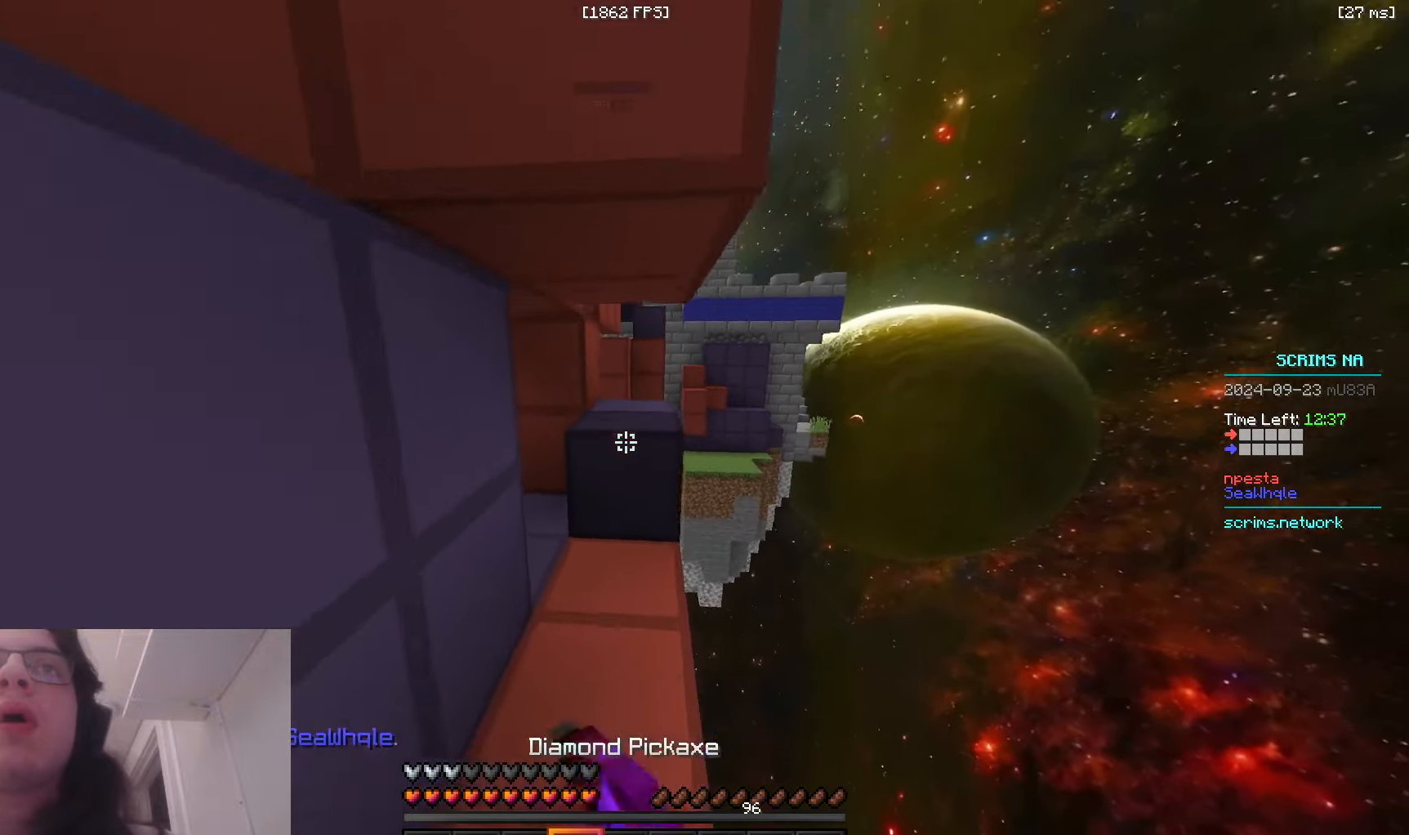
{"keys": ["w"], "mouse": [], "events": [[116, "d", "down"], [200, "d", "up"], [383, "mouse_left", "up"]]}
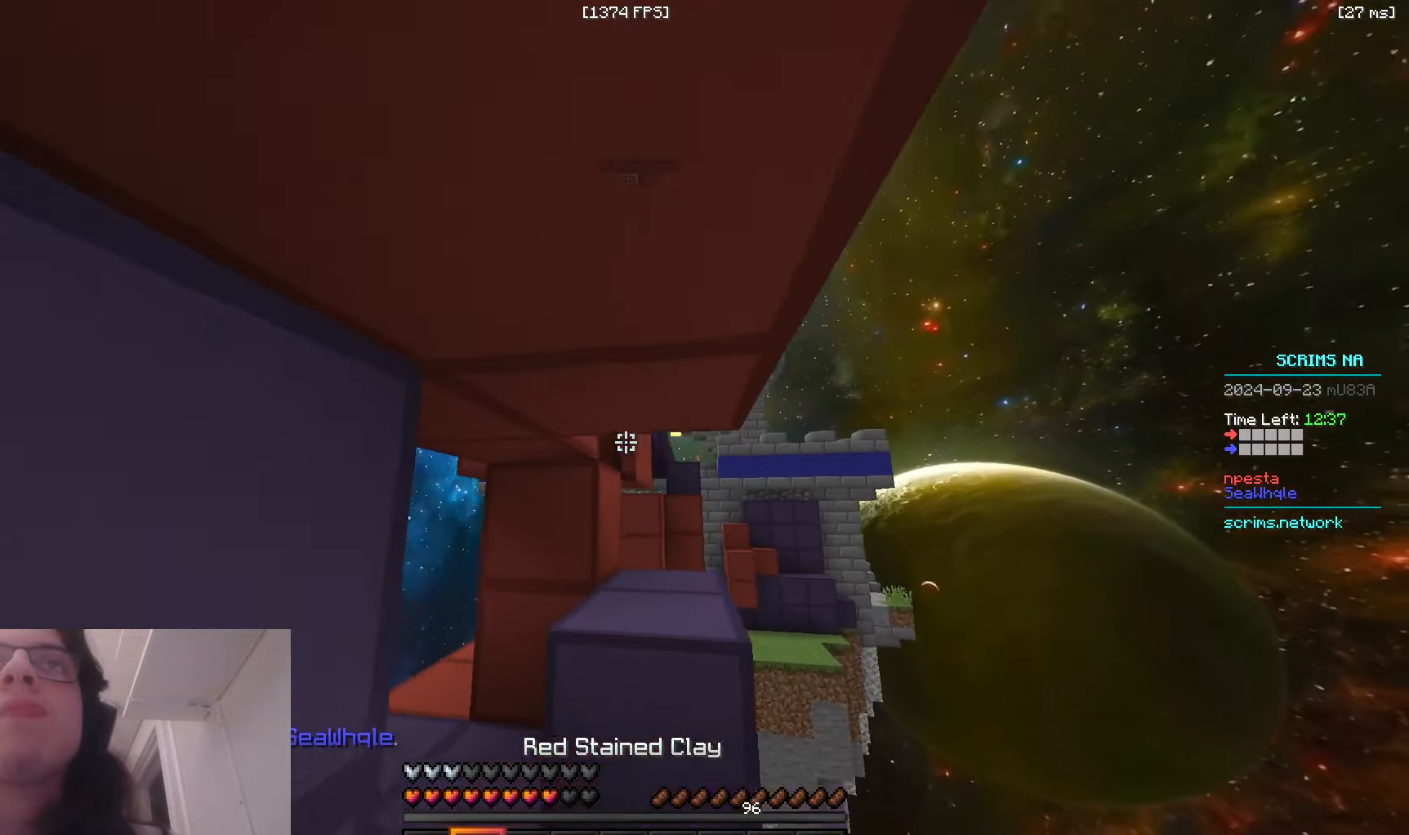
{"keys": ["w"], "mouse": [], "events": [[66, "mouse_right", "down"], [166, "a", "down"], [333, "mouse_right", "up"], [466, "a", "up"]]}
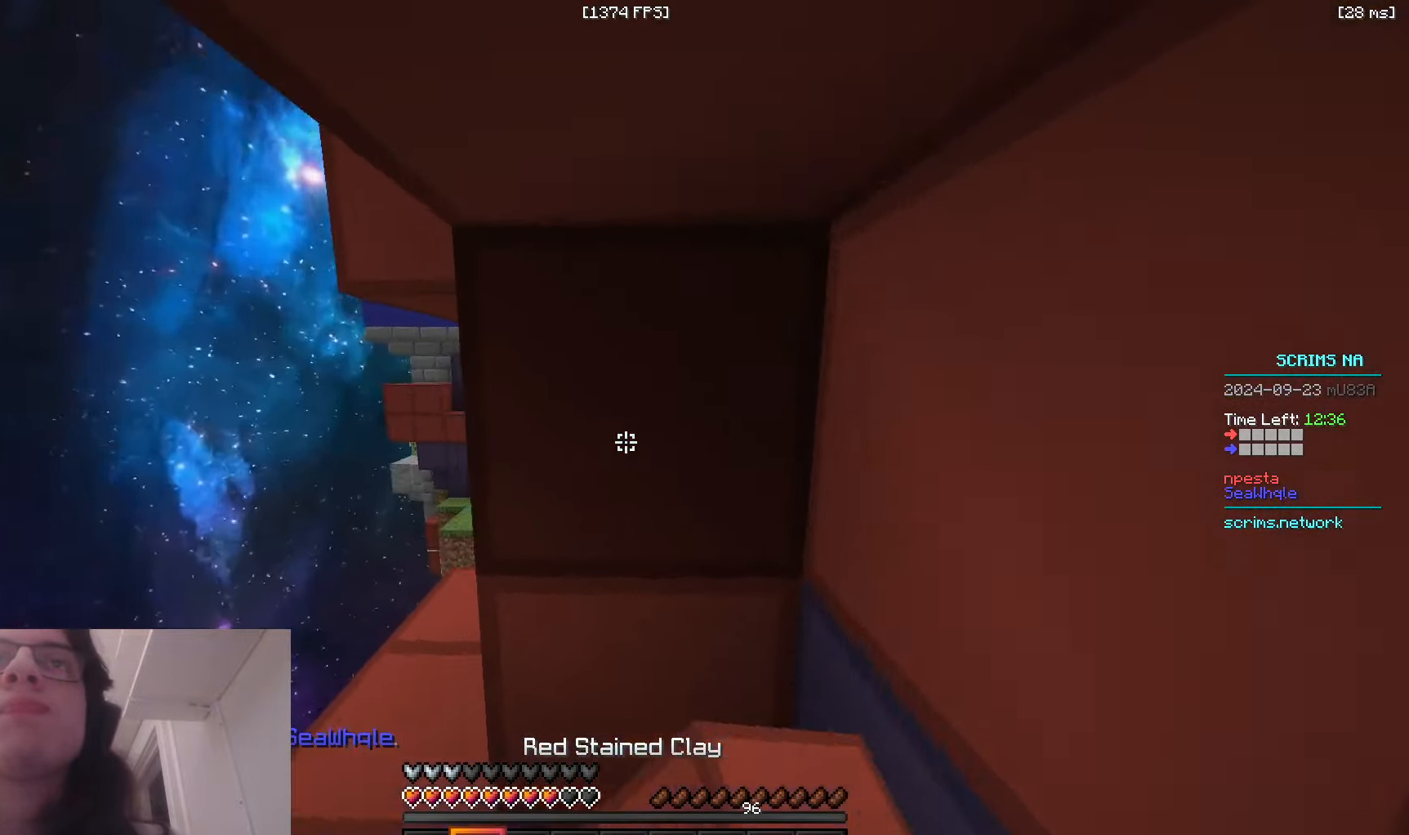
{"keys": ["w"], "mouse": ["right"], "events": [[50, "a", "down"], [383, "a", "up"], [400, "mouse_right", "down"]]}
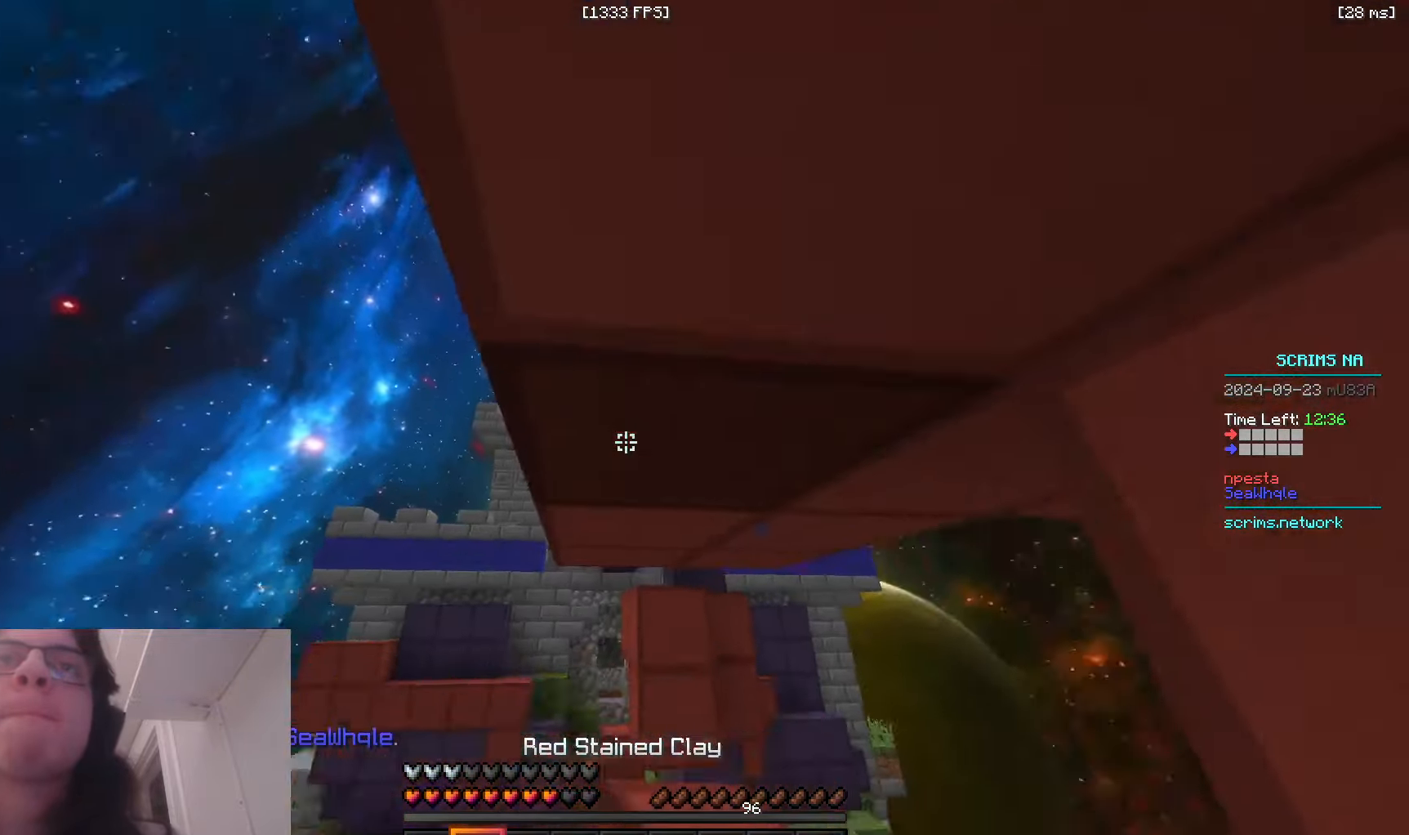
{"keys": ["a", "w"], "mouse": [], "events": [[33, "mouse_right", "up"], [116, "space", "down"], [483, "space", "up"], [500, "a", "down"]]}
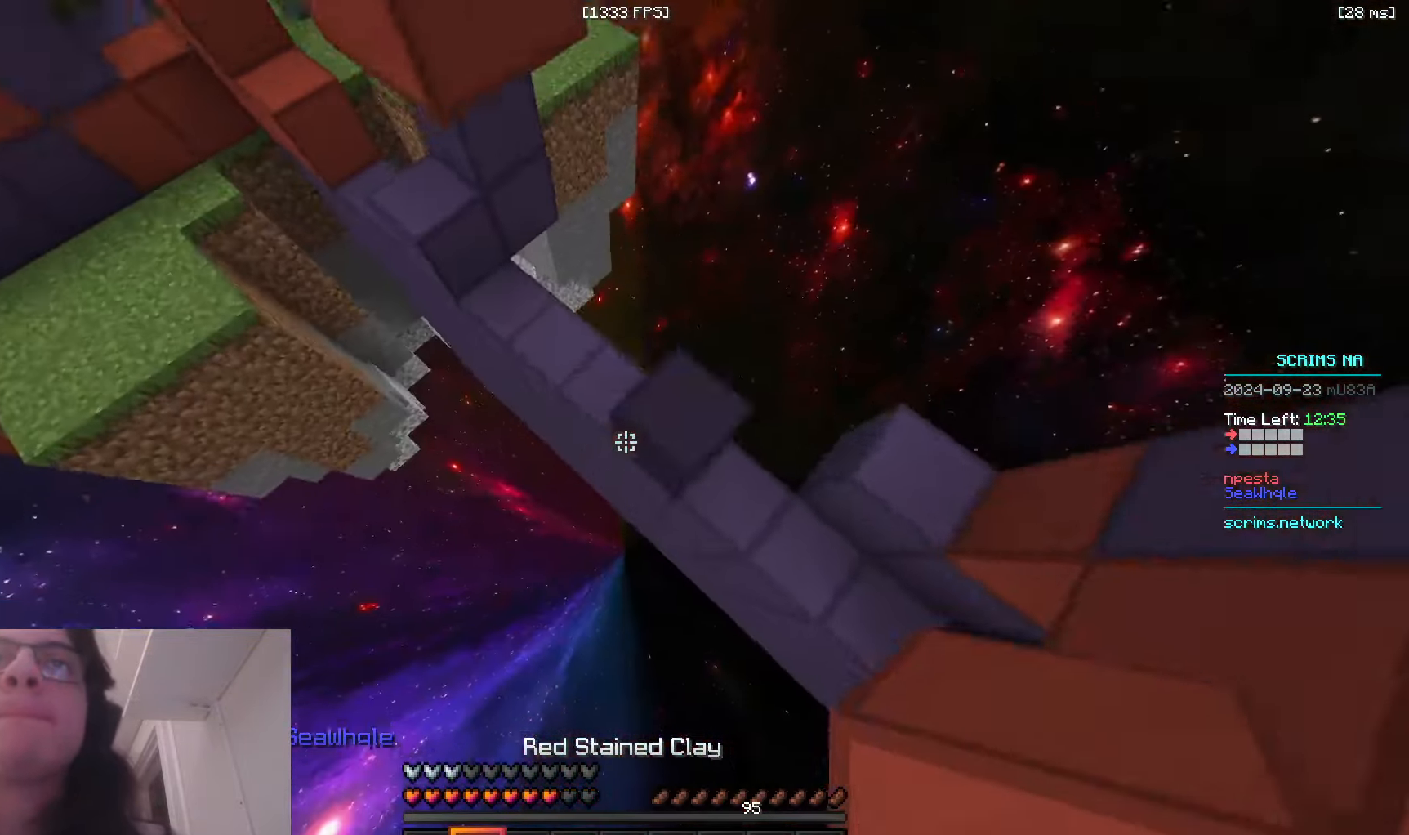
{"keys": ["a", "w"], "mouse": ["right"], "events": [[83, "mouse_right", "down"]]}
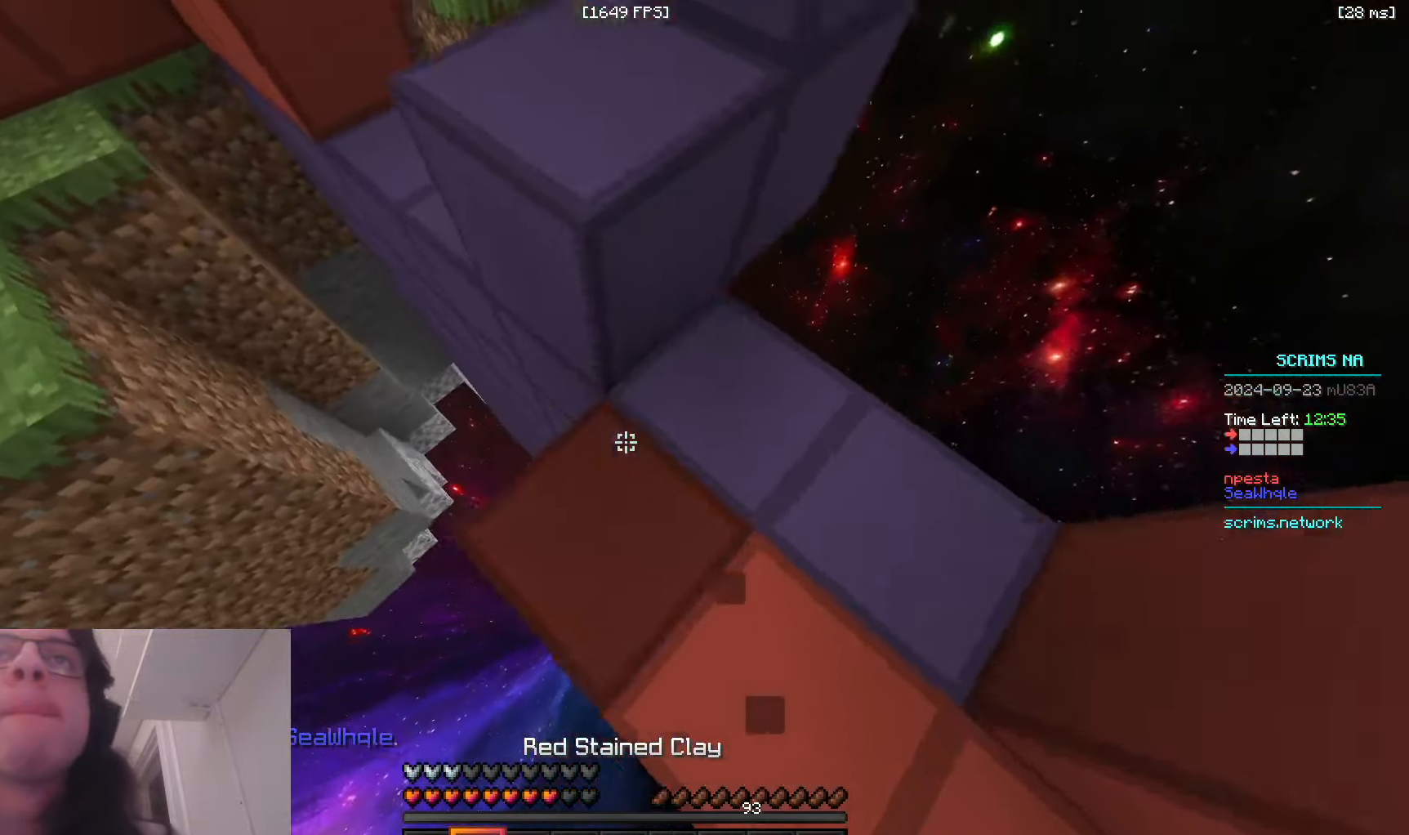
{"keys": ["space", "w"], "mouse": [], "events": [[266, "space", "down"], [283, "mouse_right", "up"], [483, "a", "up"]]}
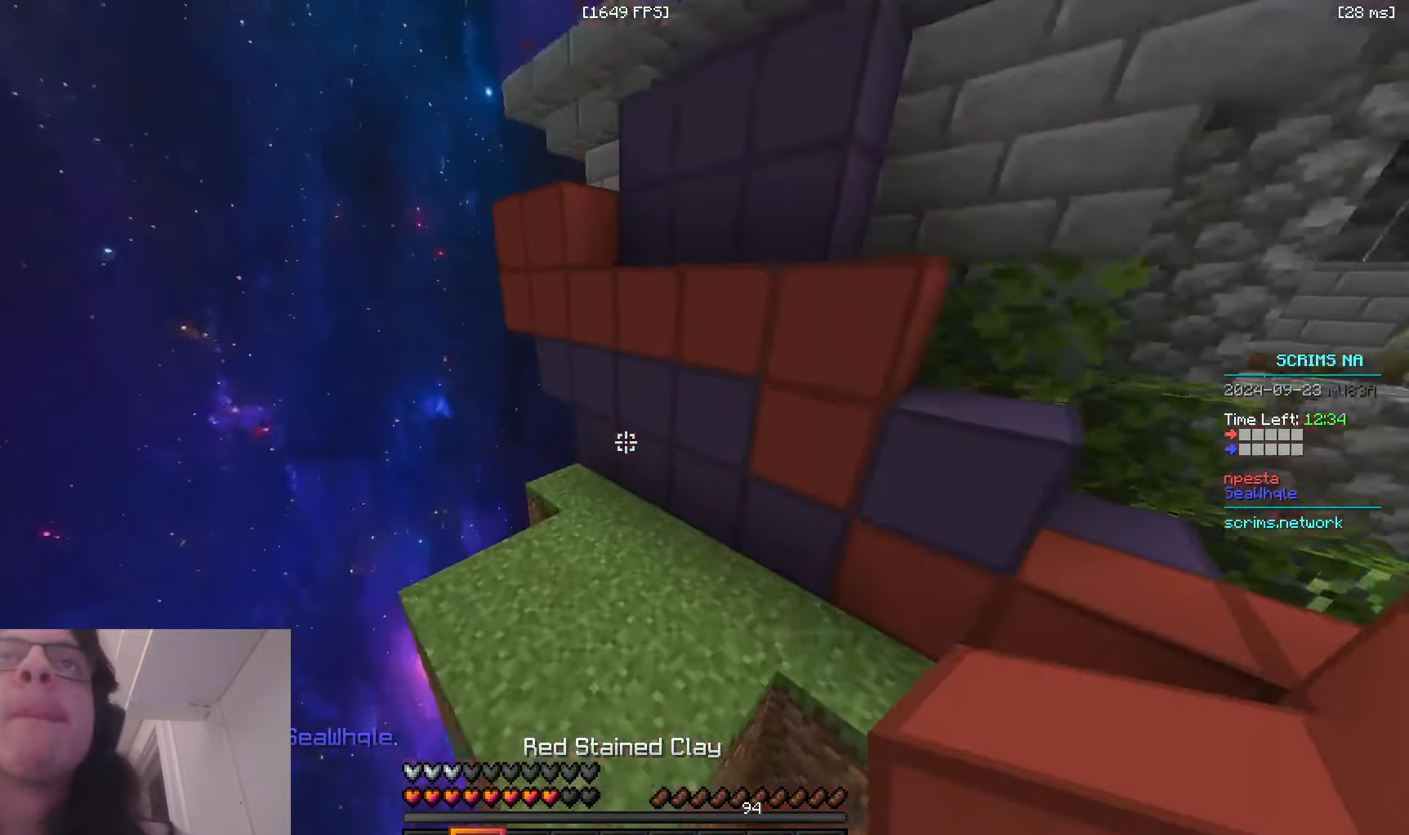
{"keys": ["a", "d", "space", "w"], "mouse": ["right"], "events": [[66, "a", "down"], [83, "mouse_right", "down"], [116, "space", "up"], [233, "space", "down"], [266, "mouse_right", "up"], [433, "mouse_right", "down"], [466, "d", "down"]]}
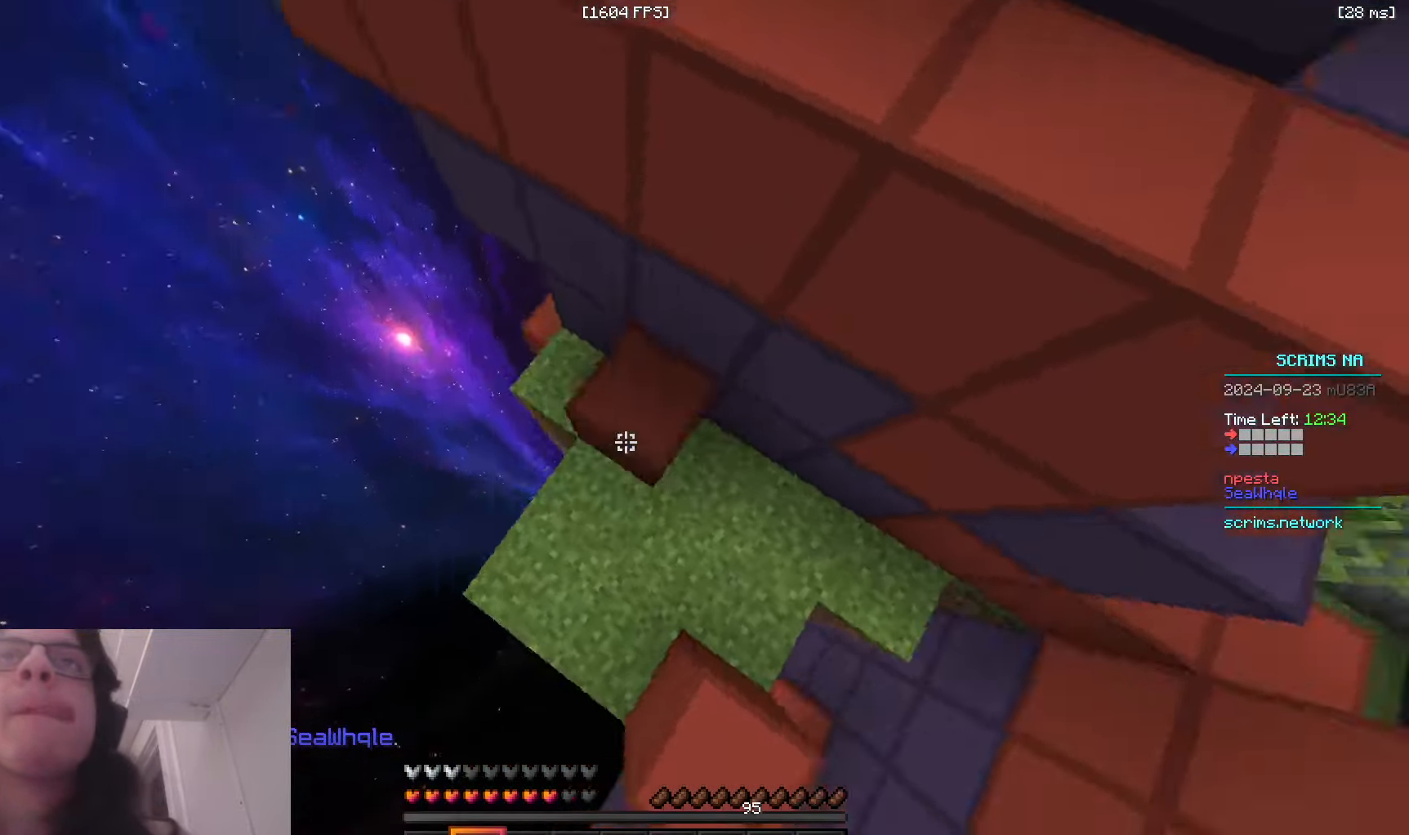
{"keys": ["a", "w"], "mouse": [], "events": [[33, "a", "up"], [66, "space", "up"], [150, "mouse_right", "up"], [216, "space", "down"], [233, "d", "up"], [266, "a", "down"], [283, "mouse_left", "down"], [466, "mouse_left", "up"], [483, "space", "up"]]}
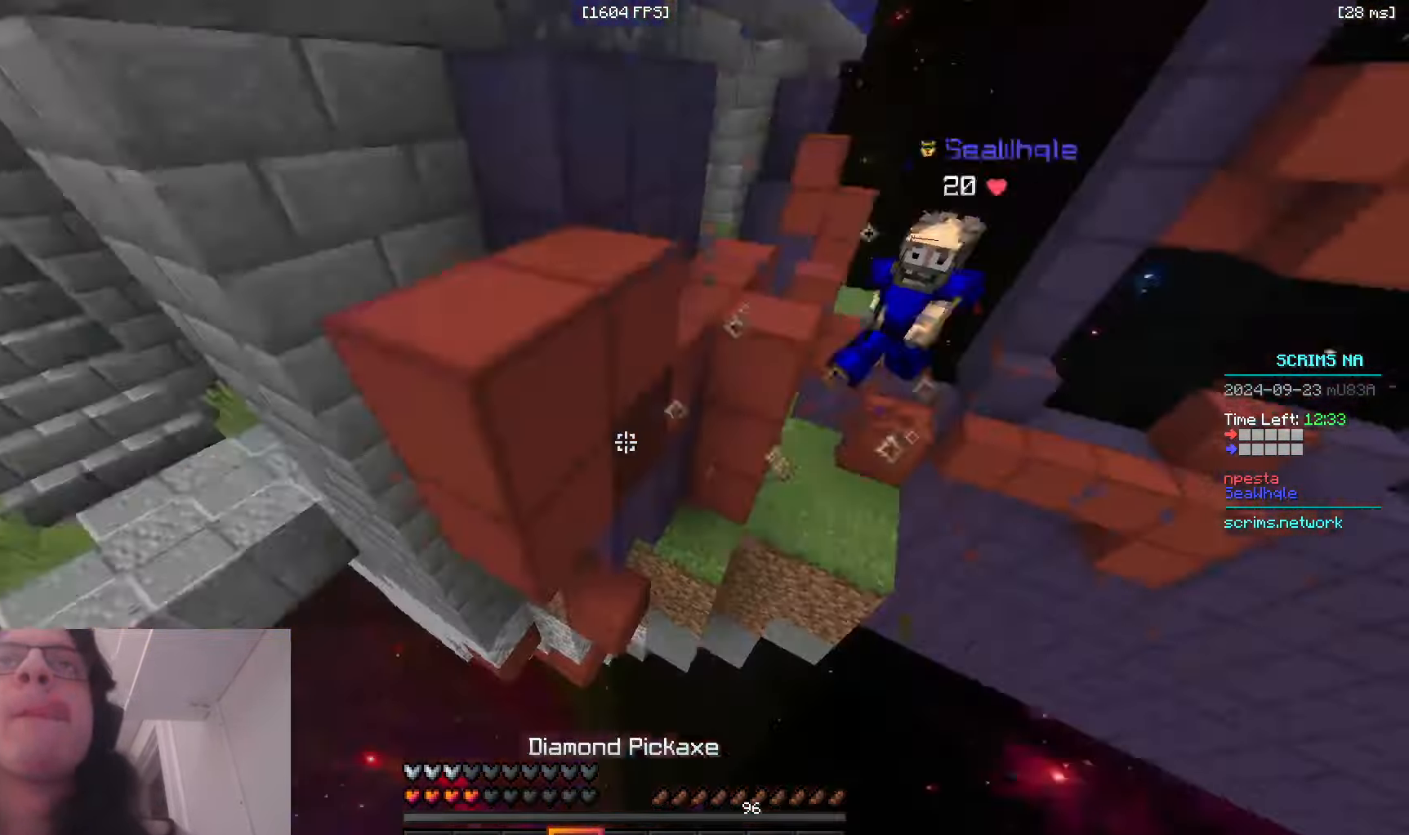
{"keys": ["w"], "mouse": ["right"], "events": [[50, "a", "up"], [183, "mouse_right", "down"], [233, "d", "down"], [500, "d", "up"]]}
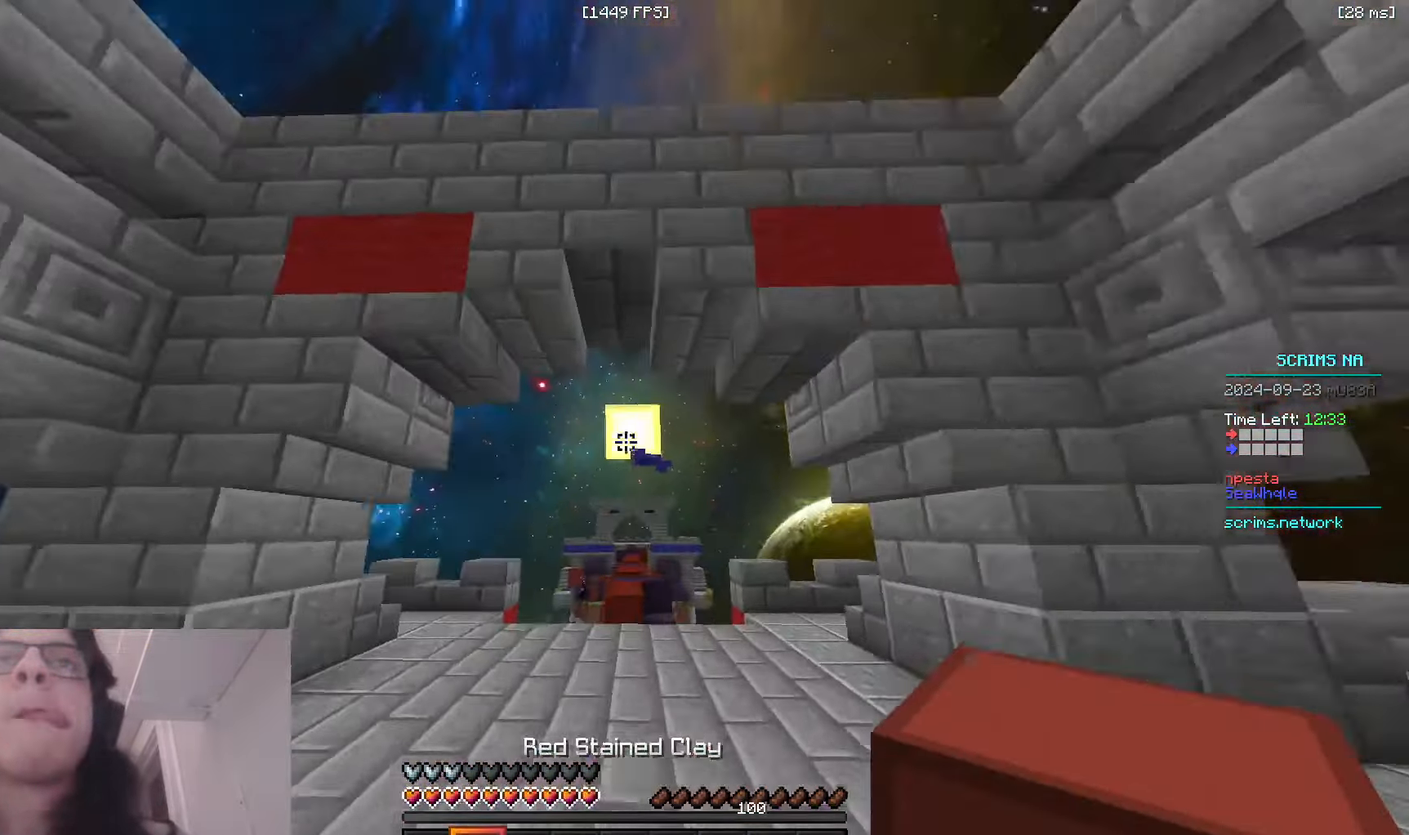
{"keys": ["space", "w"], "mouse": [], "events": [[66, "mouse_right", "up"], [200, "space", "down"]]}
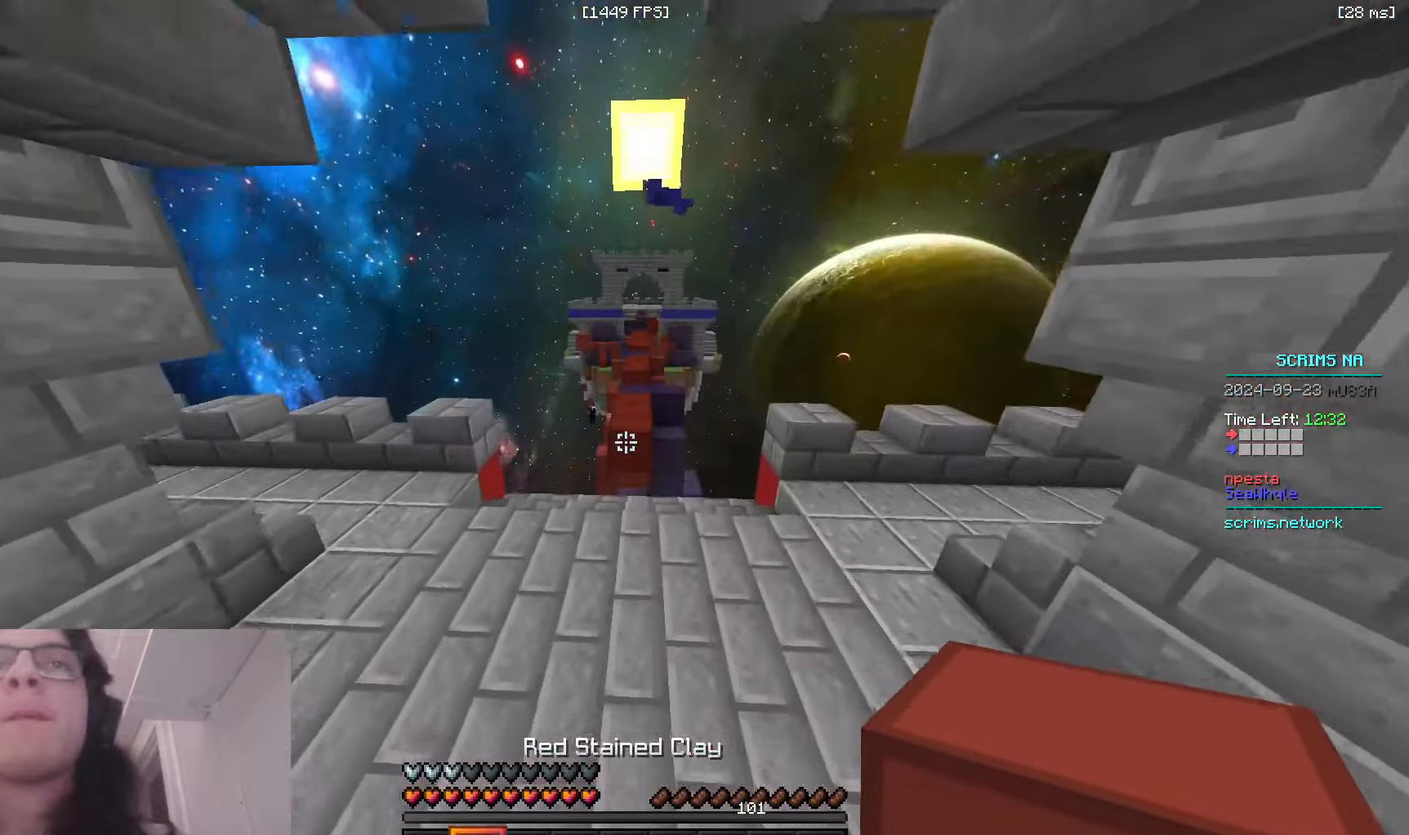
{"keys": ["w"], "mouse": [], "events": [[83, "space", "up"], [233, "d", "down"], [400, "d", "up"]]}
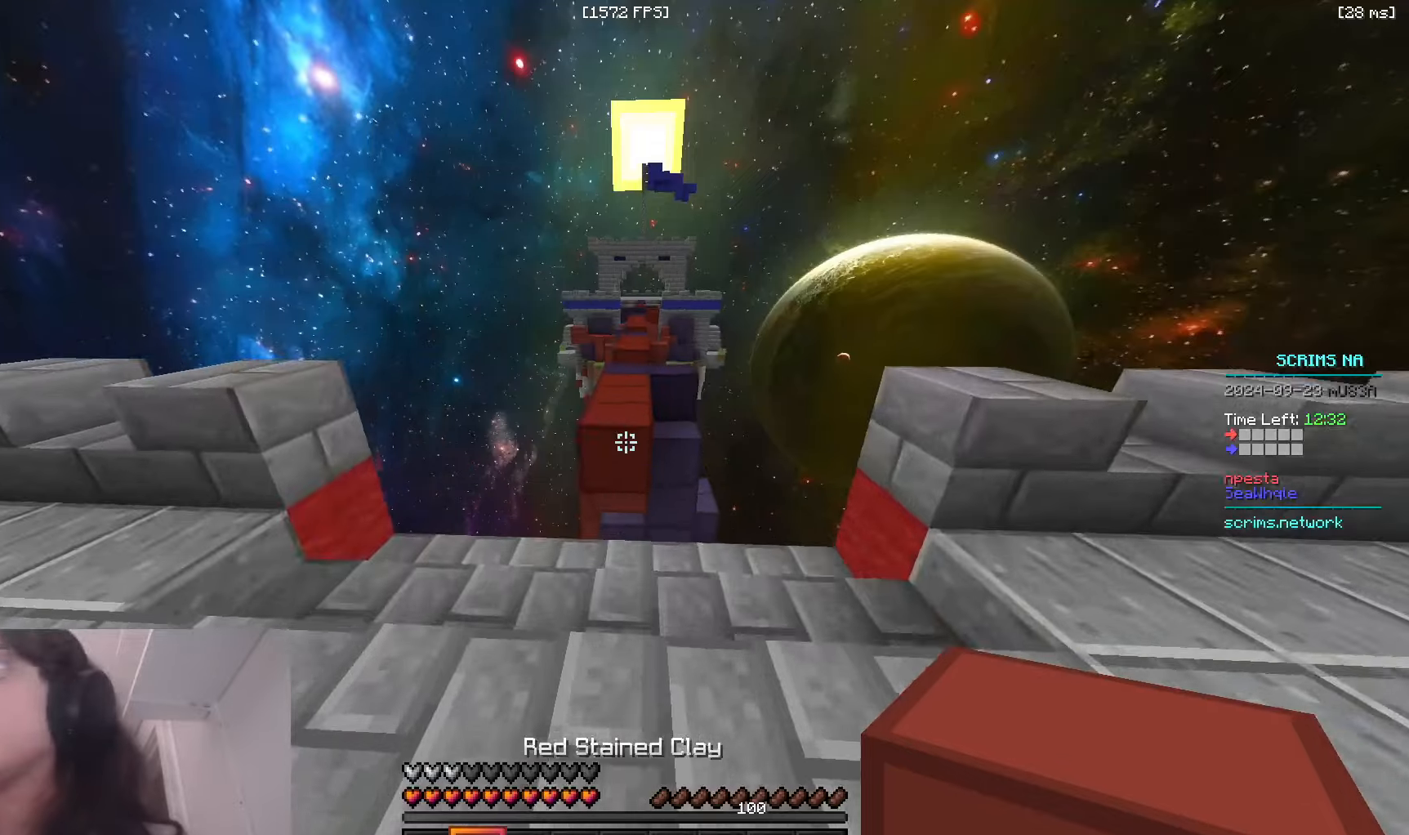
{"keys": ["space", "w"], "mouse": [], "events": [[333, "space", "down"]]}
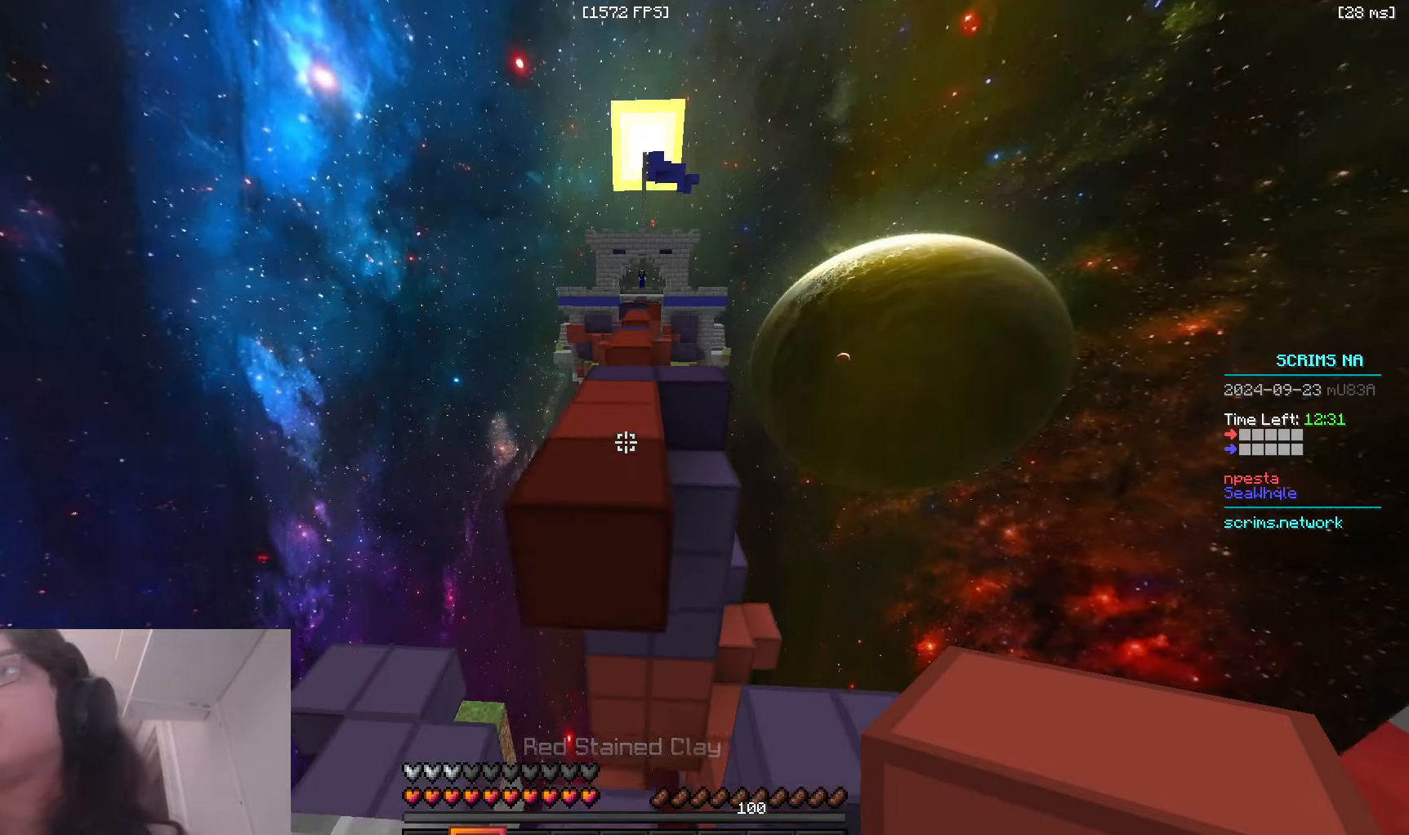
{"keys": ["space", "w"], "mouse": [], "events": [[316, "space", "up"], [416, "space", "down"]]}
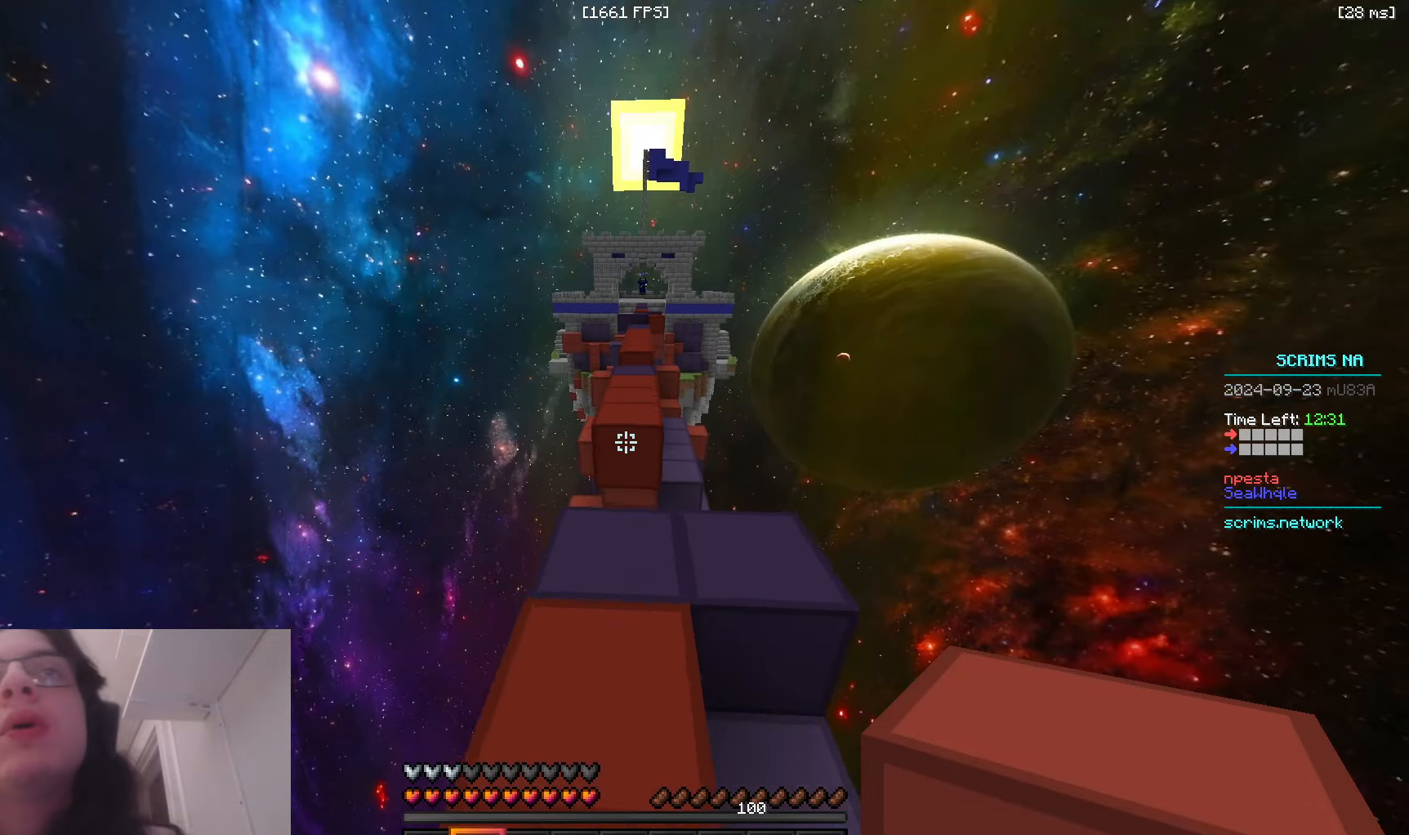
{"keys": ["space", "w"], "mouse": [], "events": [[33, "space", "up"], [233, "space", "down"]]}
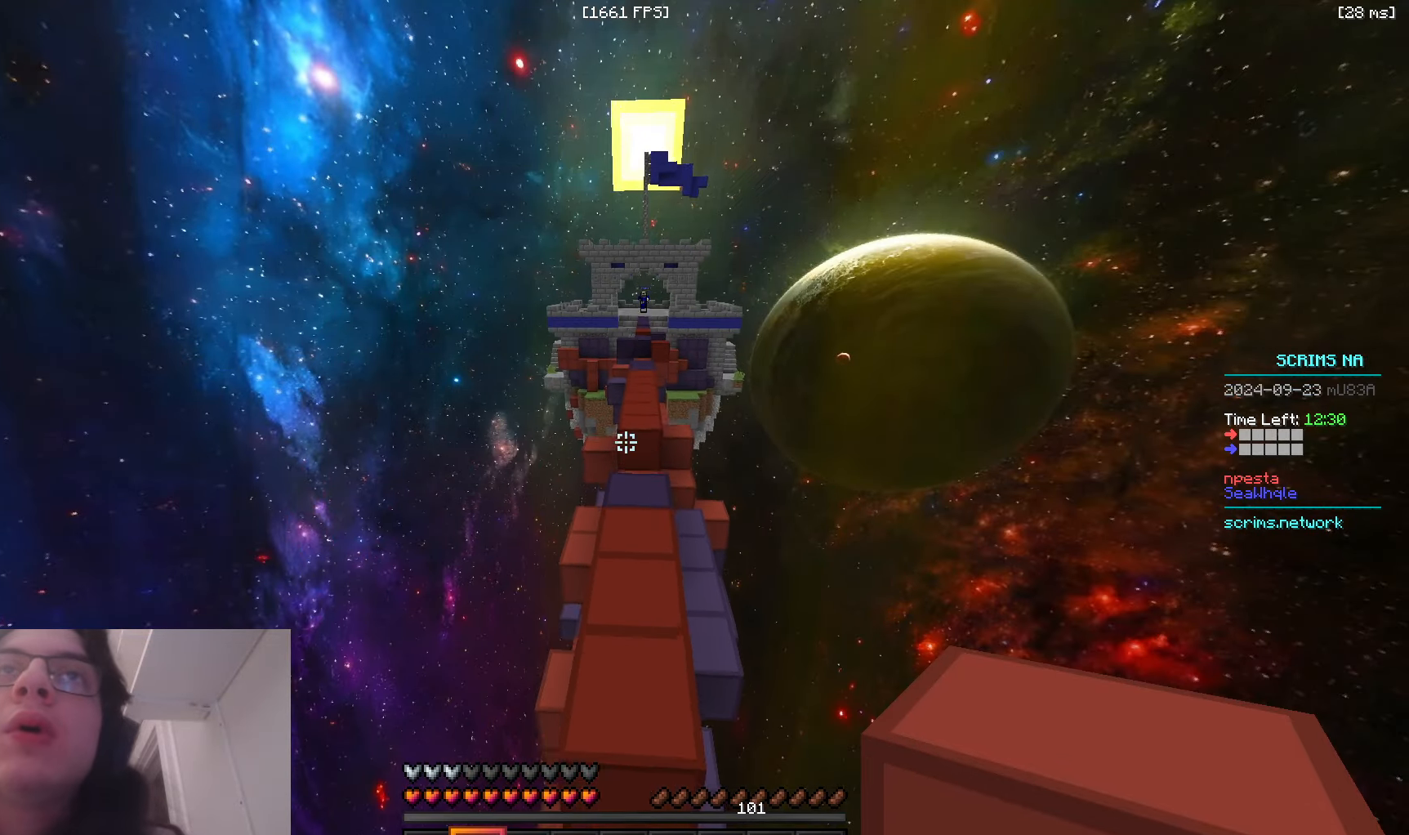
{"keys": ["w"], "mouse": [], "events": [[100, "space", "up"], [233, "d", "down"], [400, "d", "up"]]}
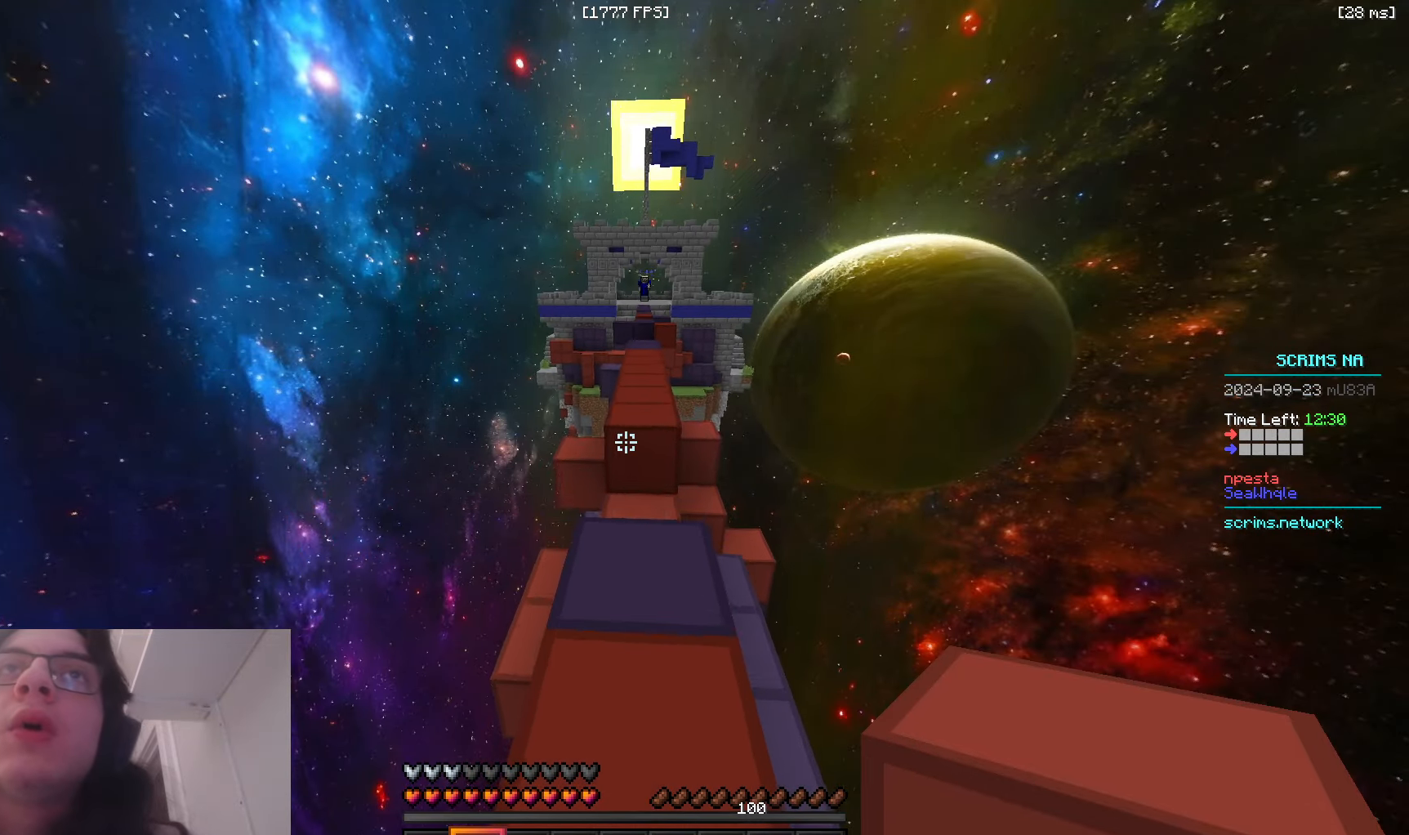
{"keys": ["space", "w"], "mouse": [], "events": [[166, "space", "down"]]}
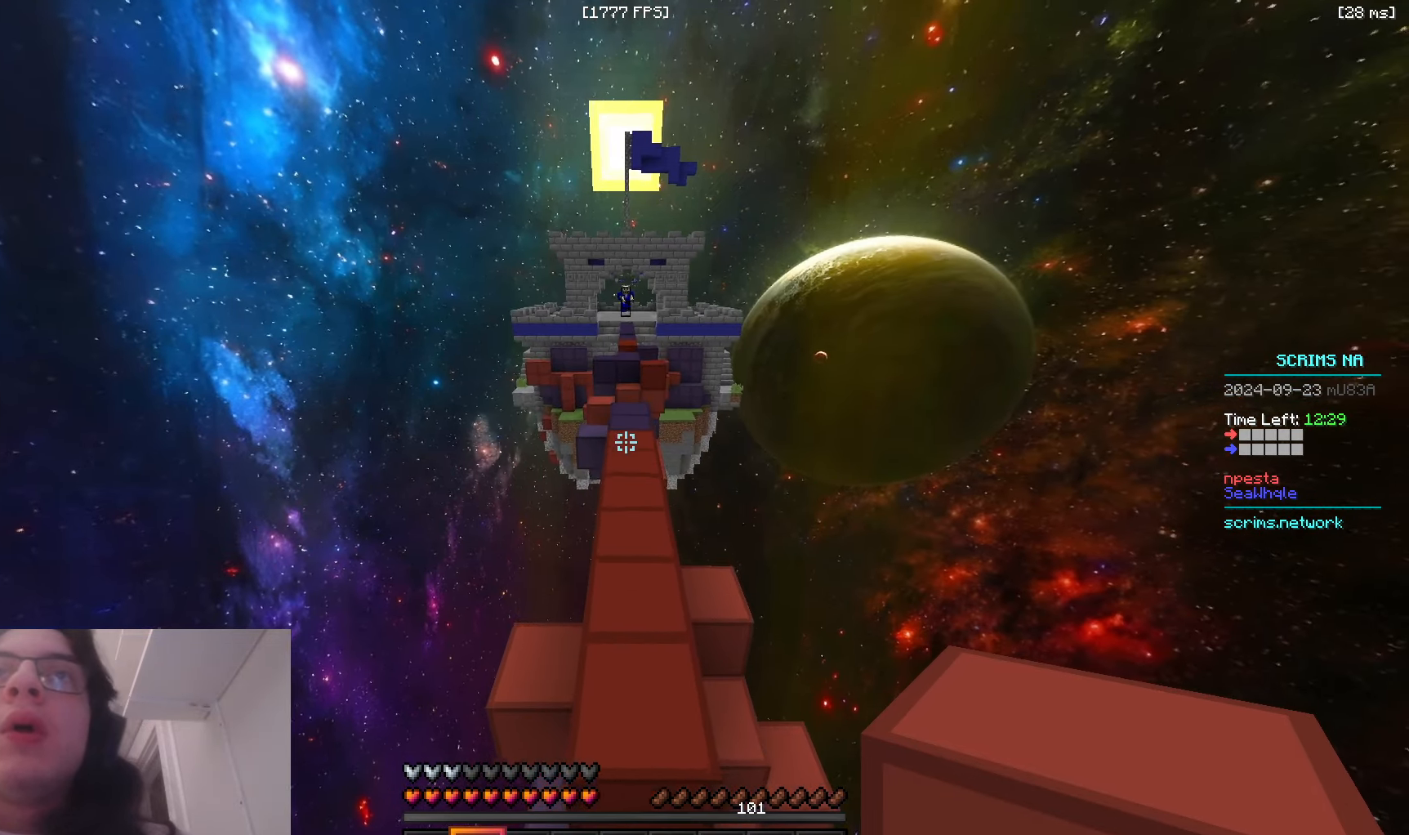
{"keys": ["space", "w"], "mouse": [], "events": []}
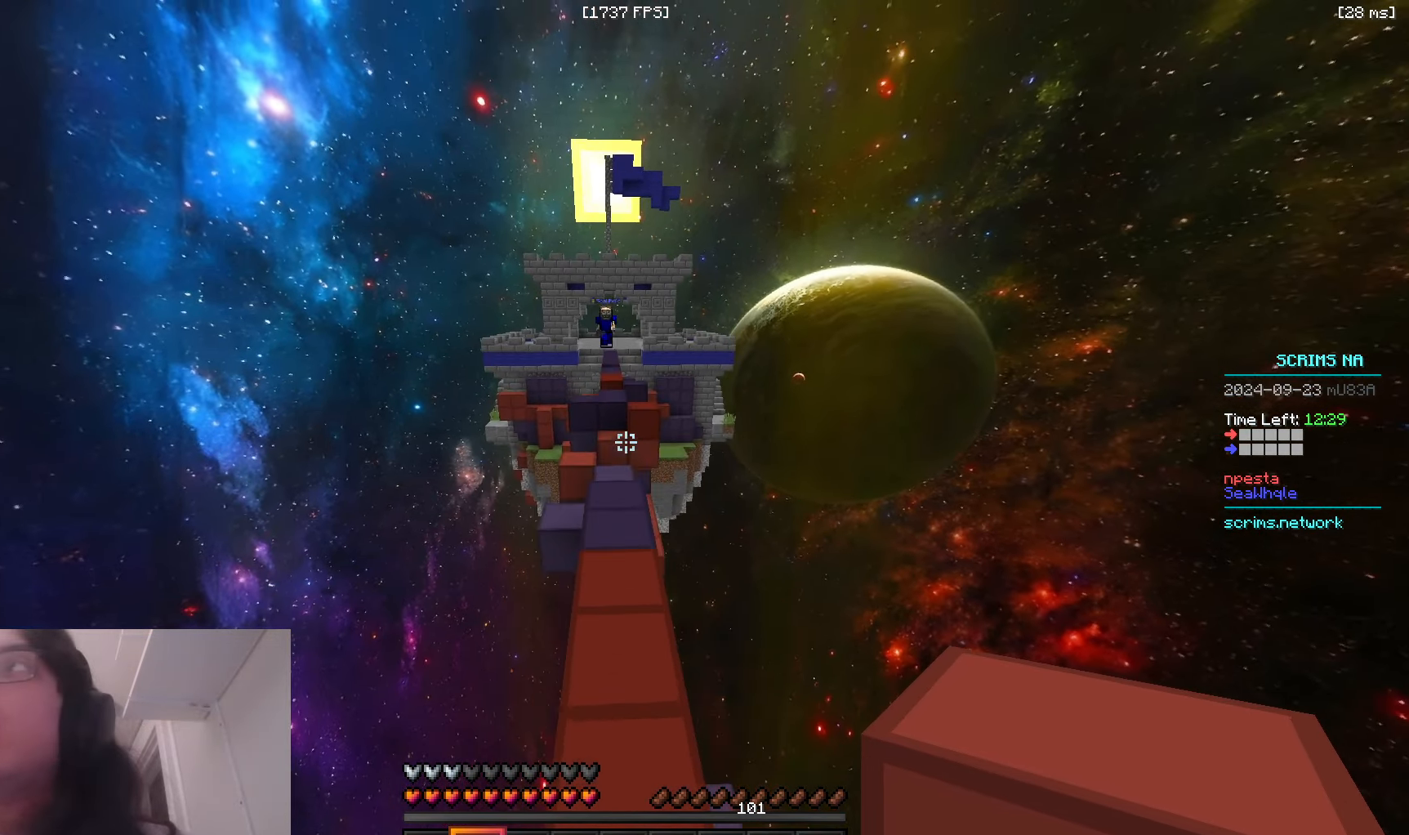
{"keys": ["a", "d", "w"], "mouse": ["right"], "events": [[133, "mouse_right", "down"], [200, "space", "up"], [316, "a", "down"], [500, "d", "down"]]}
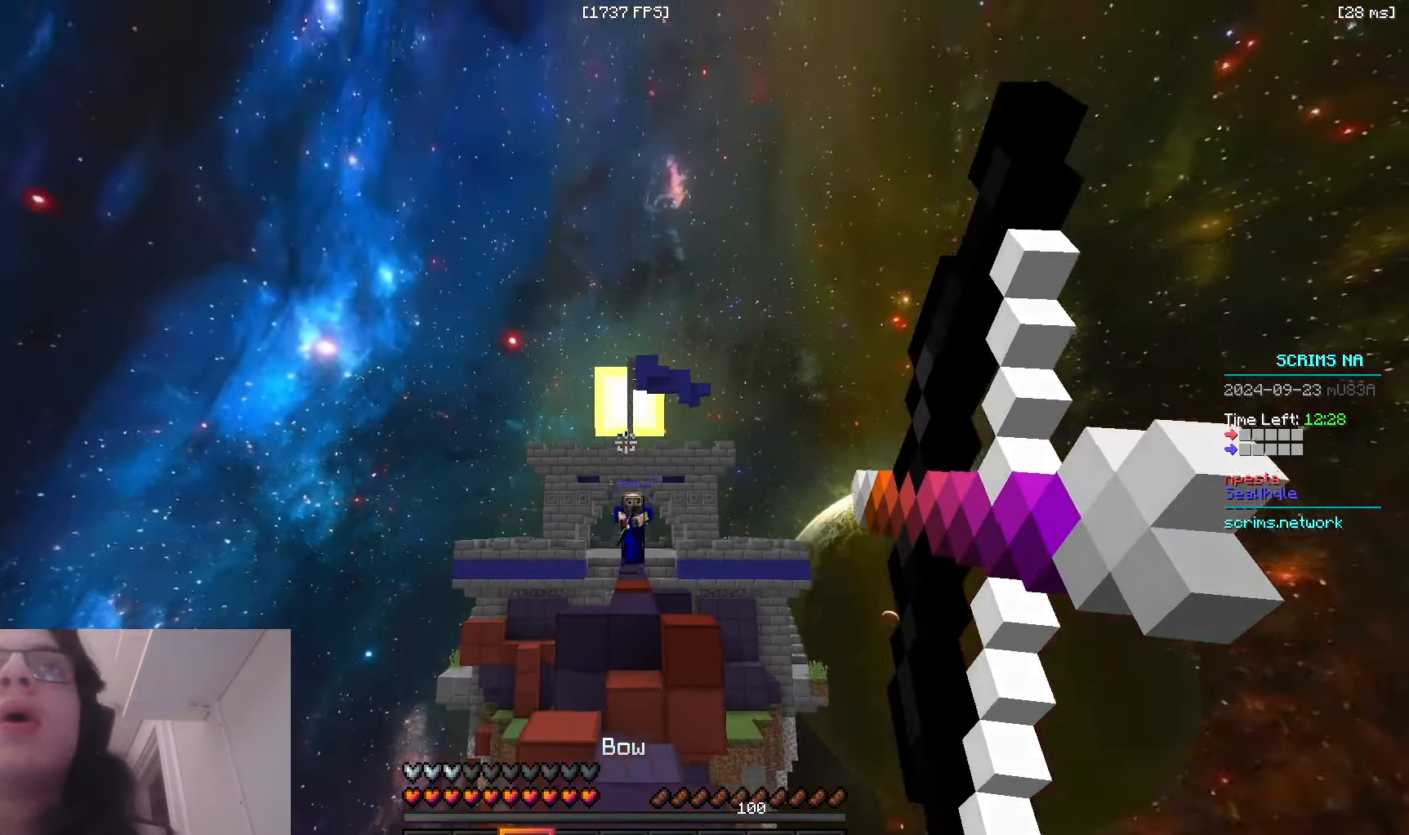
{"keys": ["d", "w"], "mouse": [], "events": [[66, "a", "up"], [83, "mouse_right", "up"], [216, "space", "down"], [433, "space", "up"]]}
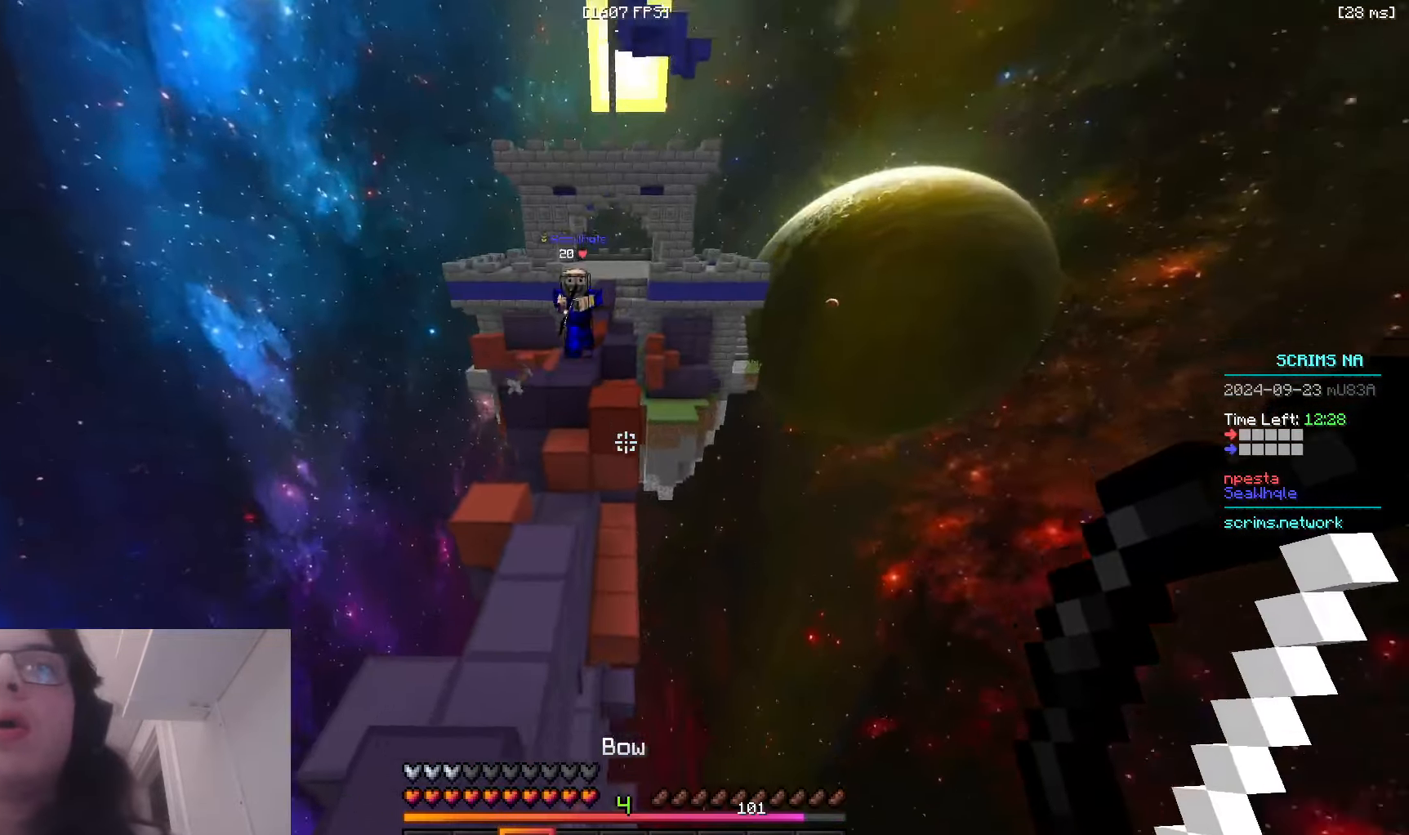
{"keys": ["a", "w"], "mouse": [], "events": [[150, "d", "up"], [183, "a", "down"]]}